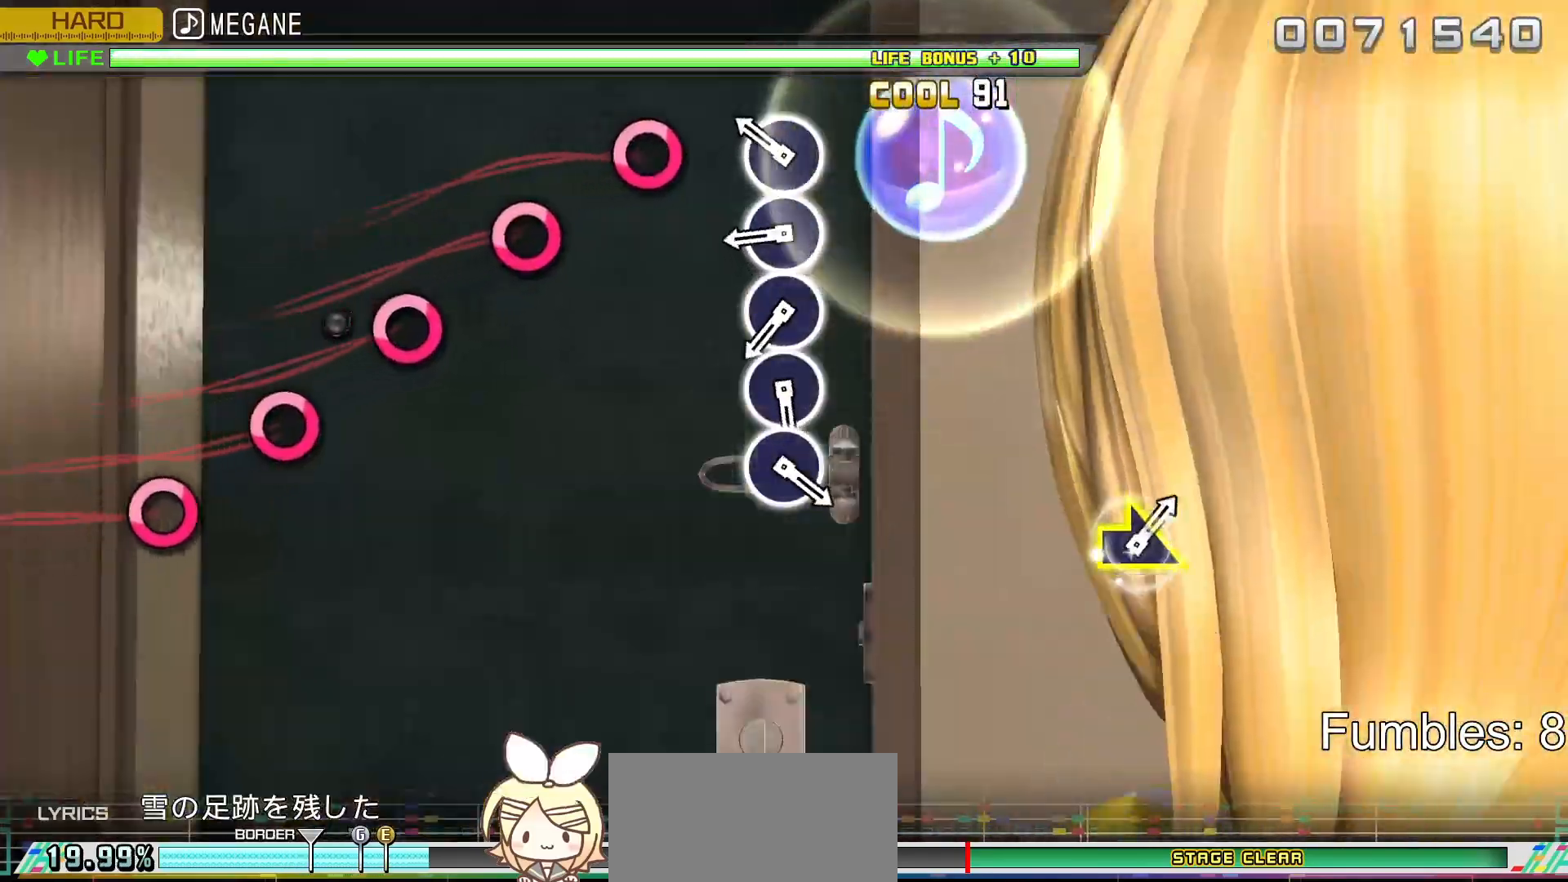
Gameplay with a controller (PlayStation layout); each line is a JSON object with the inputs held at the frame after it. "events" lists button and stick changes between this image and that frame as [ms after this image, input, new state], when the widget could be followed in between. Not read: L3.
{"buttons": ["R2"], "left_stick": "center", "right_stick": "center", "events": [[283, "CIRCLE", "down"], [417, "CIRCLE", "up"]]}
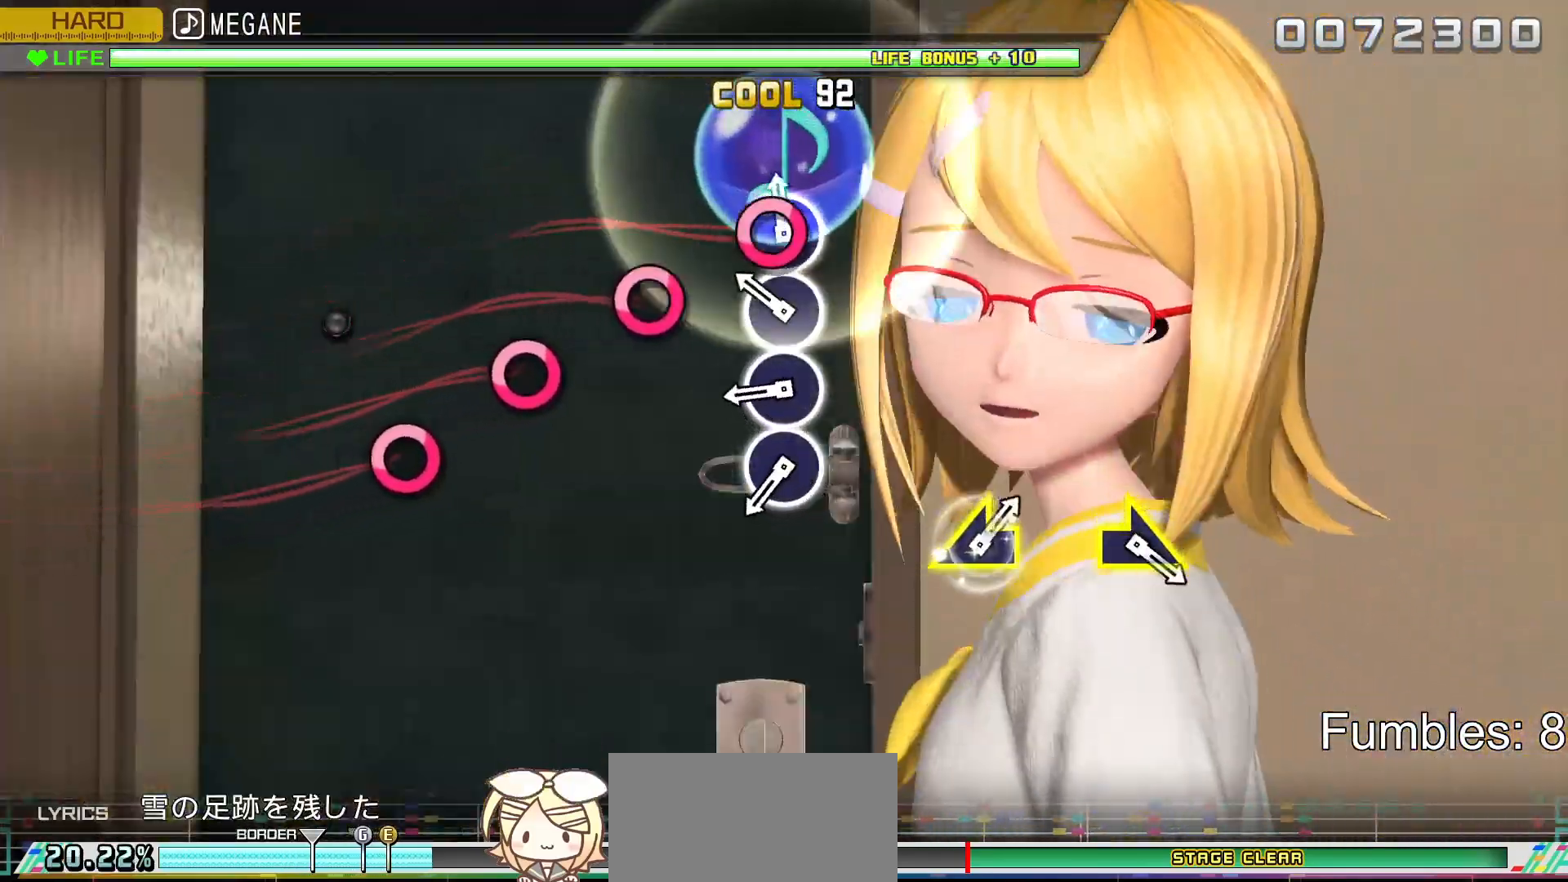
{"buttons": ["R2"], "left_stick": "center", "right_stick": "center", "events": [[33, "CIRCLE", "down"], [183, "CIRCLE", "up"], [300, "CIRCLE", "down"], [433, "CIRCLE", "up"]]}
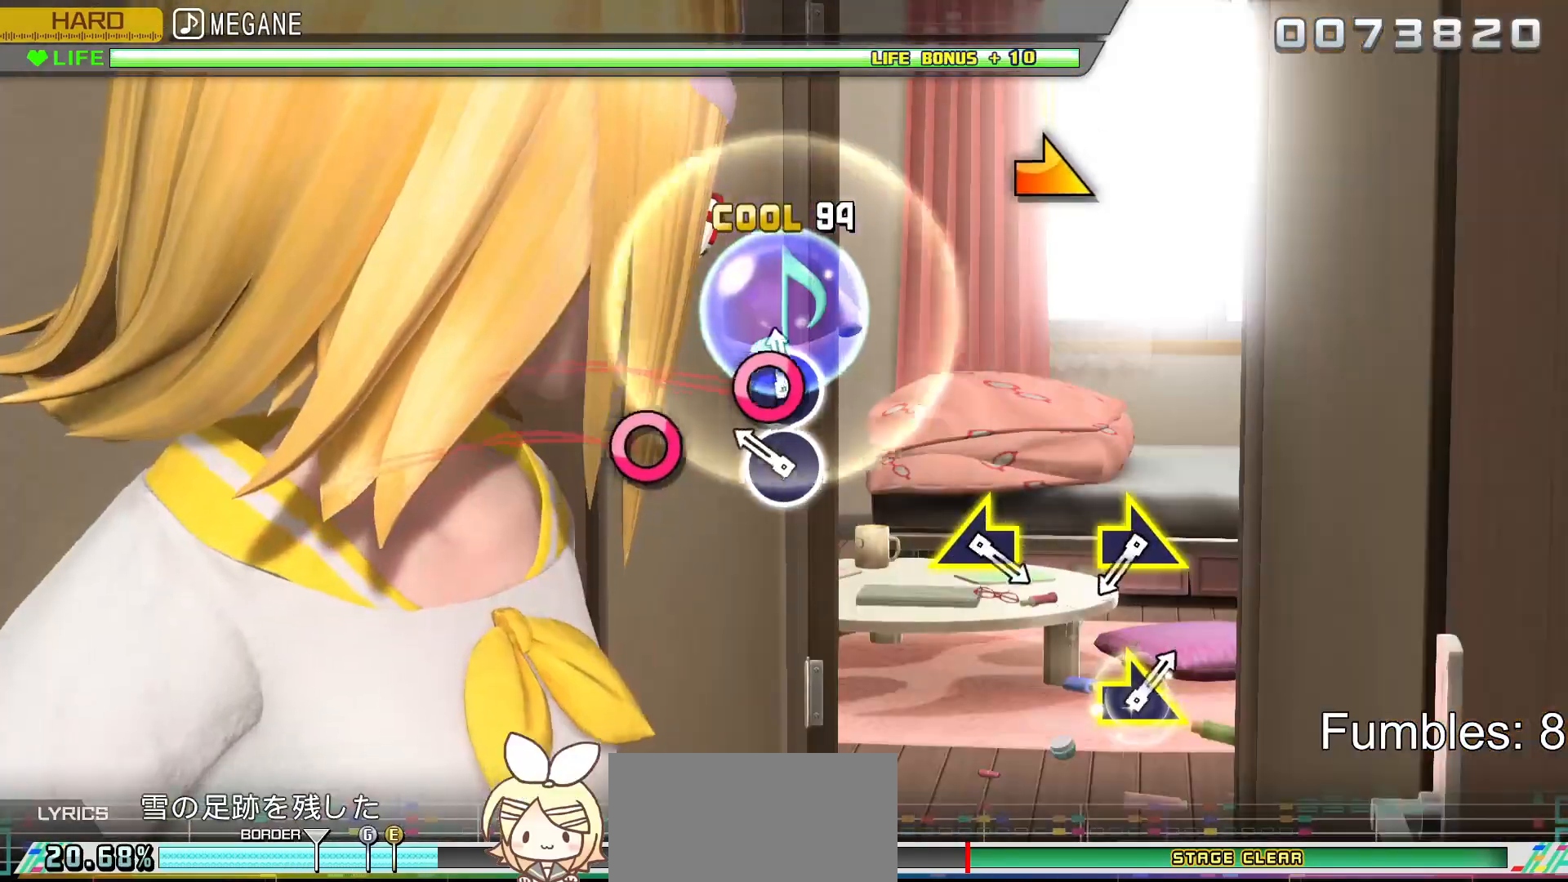
{"buttons": ["R2"], "left_stick": "center", "right_stick": "center", "events": [[33, "CIRCLE", "down"], [183, "CIRCLE", "up"], [283, "CIRCLE", "down"], [417, "CIRCLE", "up"]]}
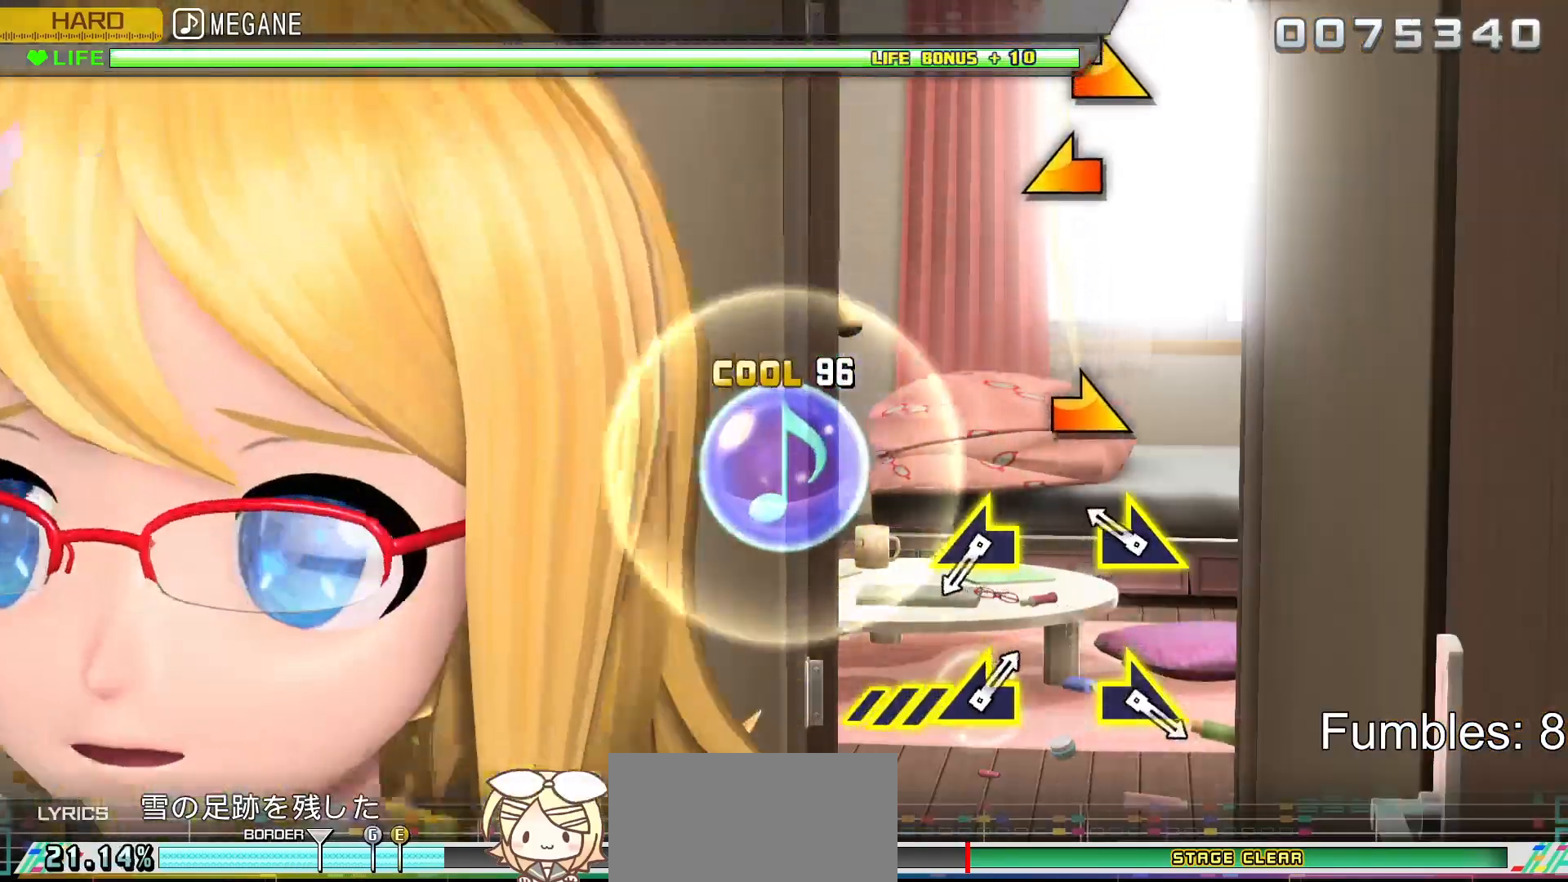
{"buttons": ["R2"], "left_stick": "center", "right_stick": "center", "events": [[300, "right_stick", "right"], [417, "right_stick", "center"]]}
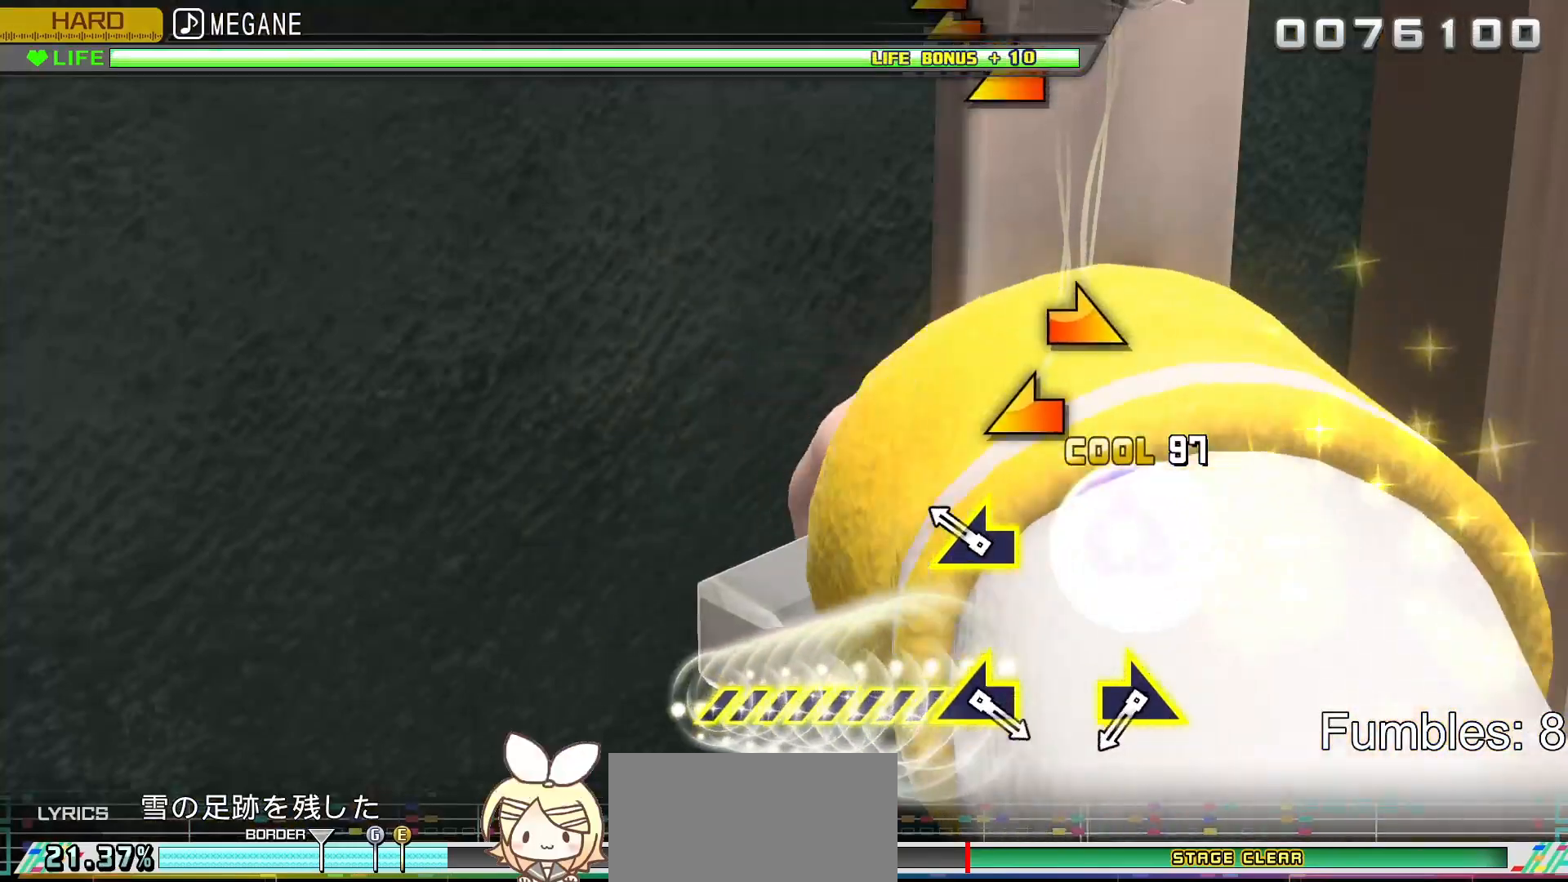
{"buttons": ["R2"], "left_stick": "center", "right_stick": "center", "events": [[317, "left_stick", "left"], [450, "left_stick", "center"]]}
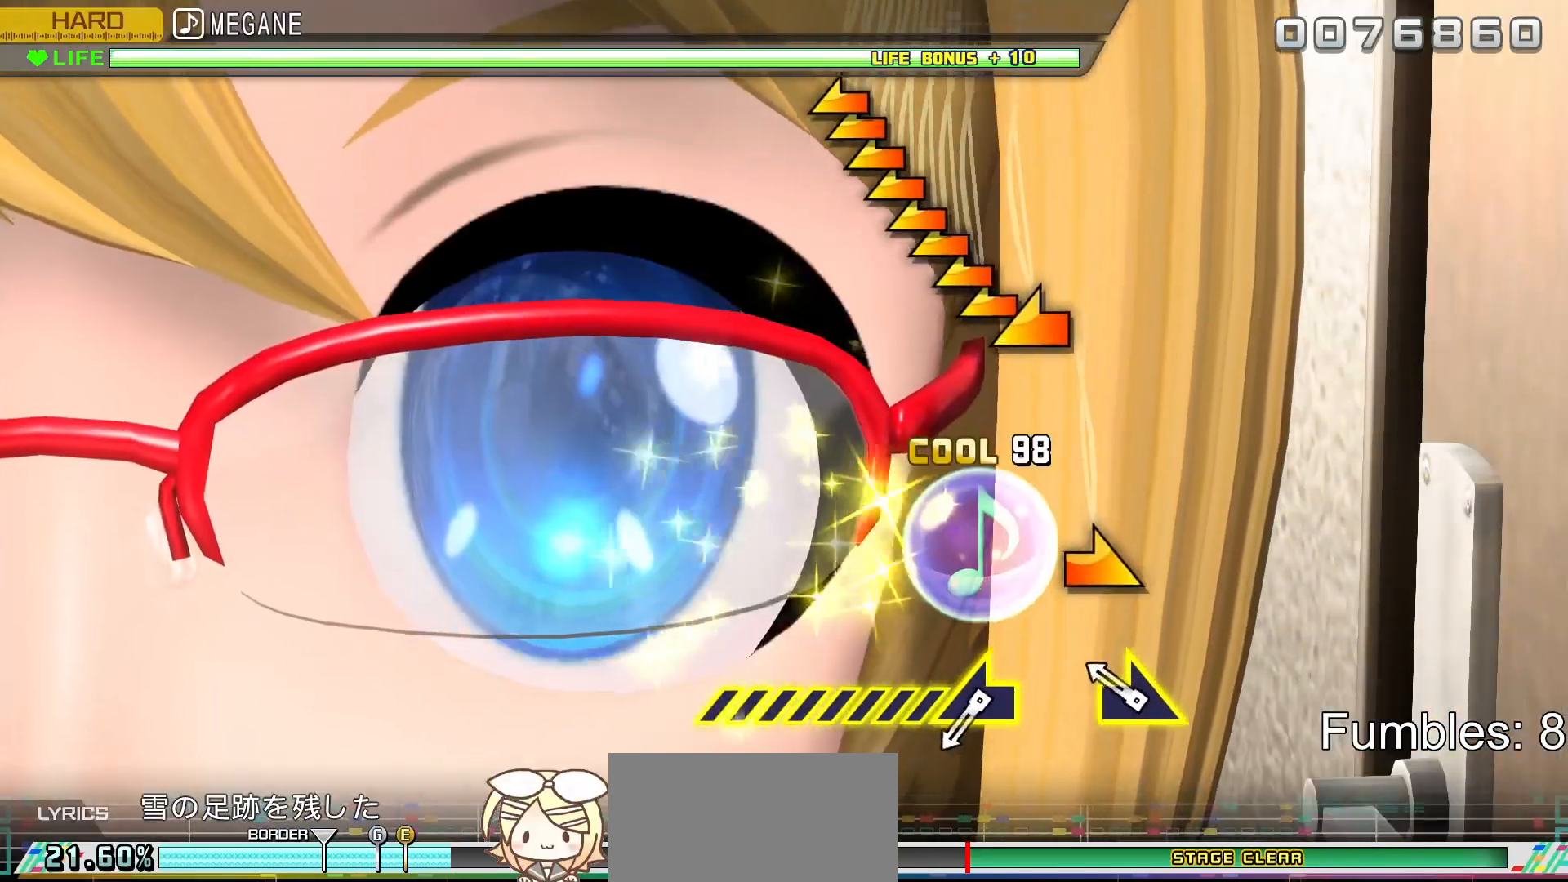
{"buttons": ["R2"], "left_stick": "center", "right_stick": "center", "events": [[283, "right_stick", "right"], [450, "right_stick", "center"]]}
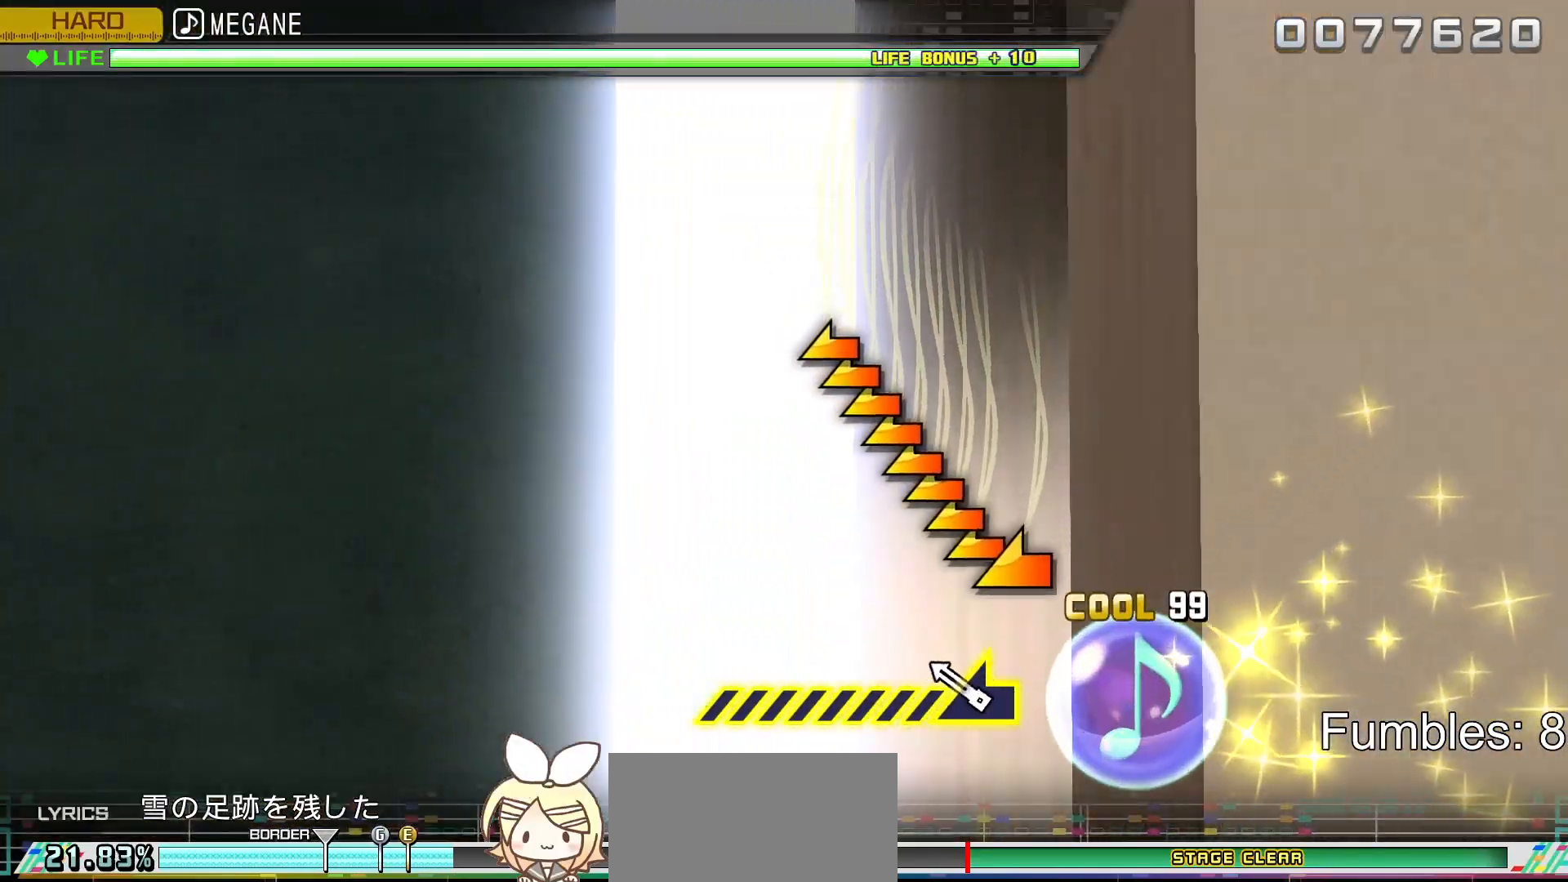
{"buttons": ["R2"], "left_stick": "left", "right_stick": "center", "events": [[283, "left_stick", "left"], [283, "right_stick", "left"], [500, "right_stick", "center"]]}
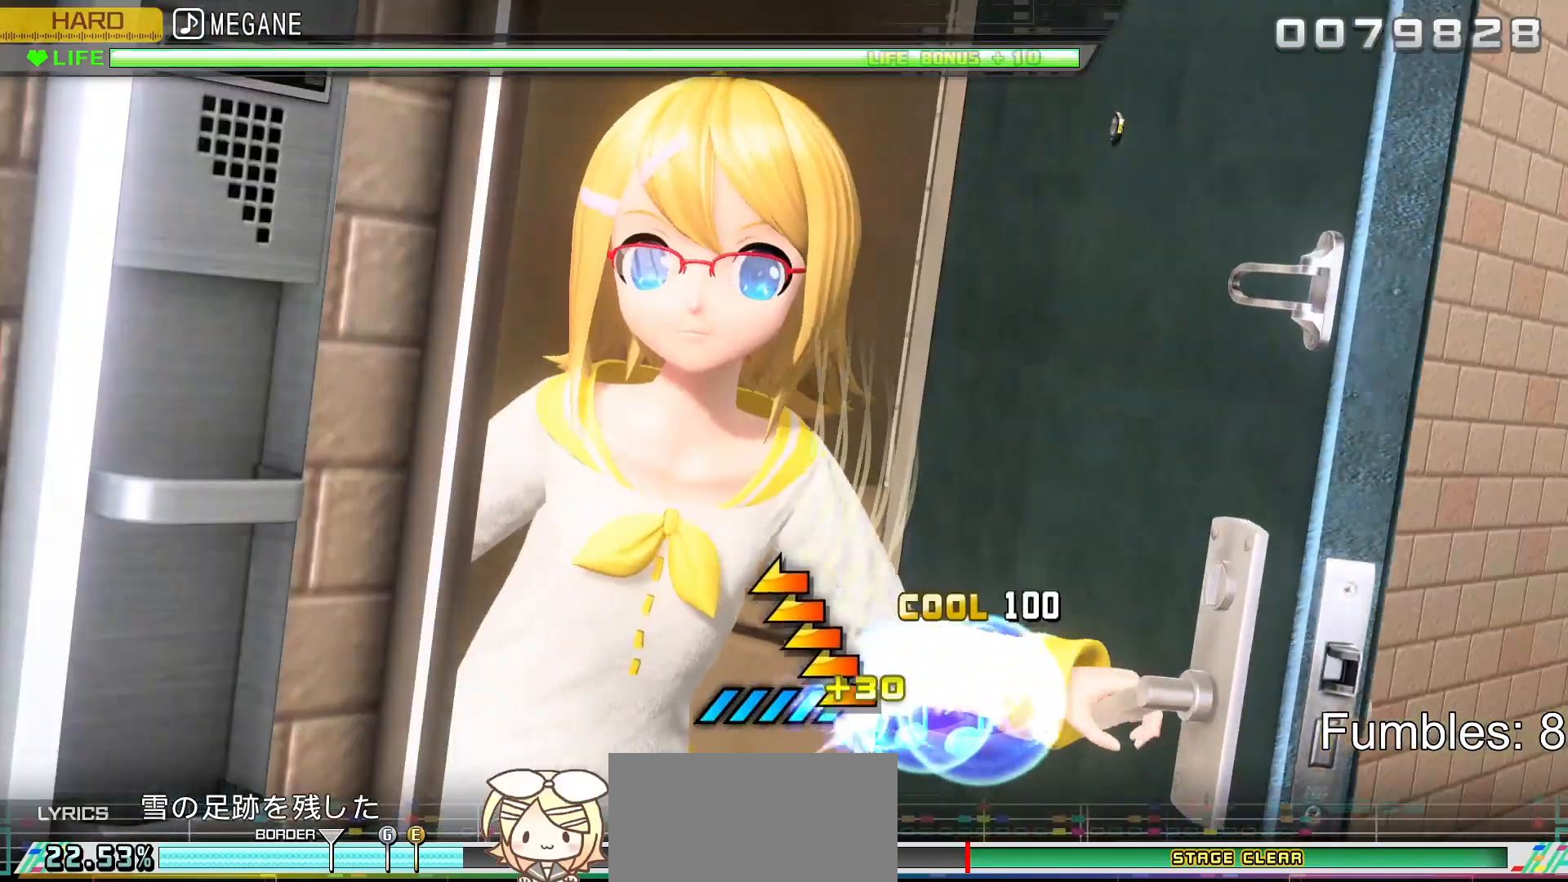
{"buttons": ["R2"], "left_stick": "center", "right_stick": "center", "events": [[17, "left_stick", "center"]]}
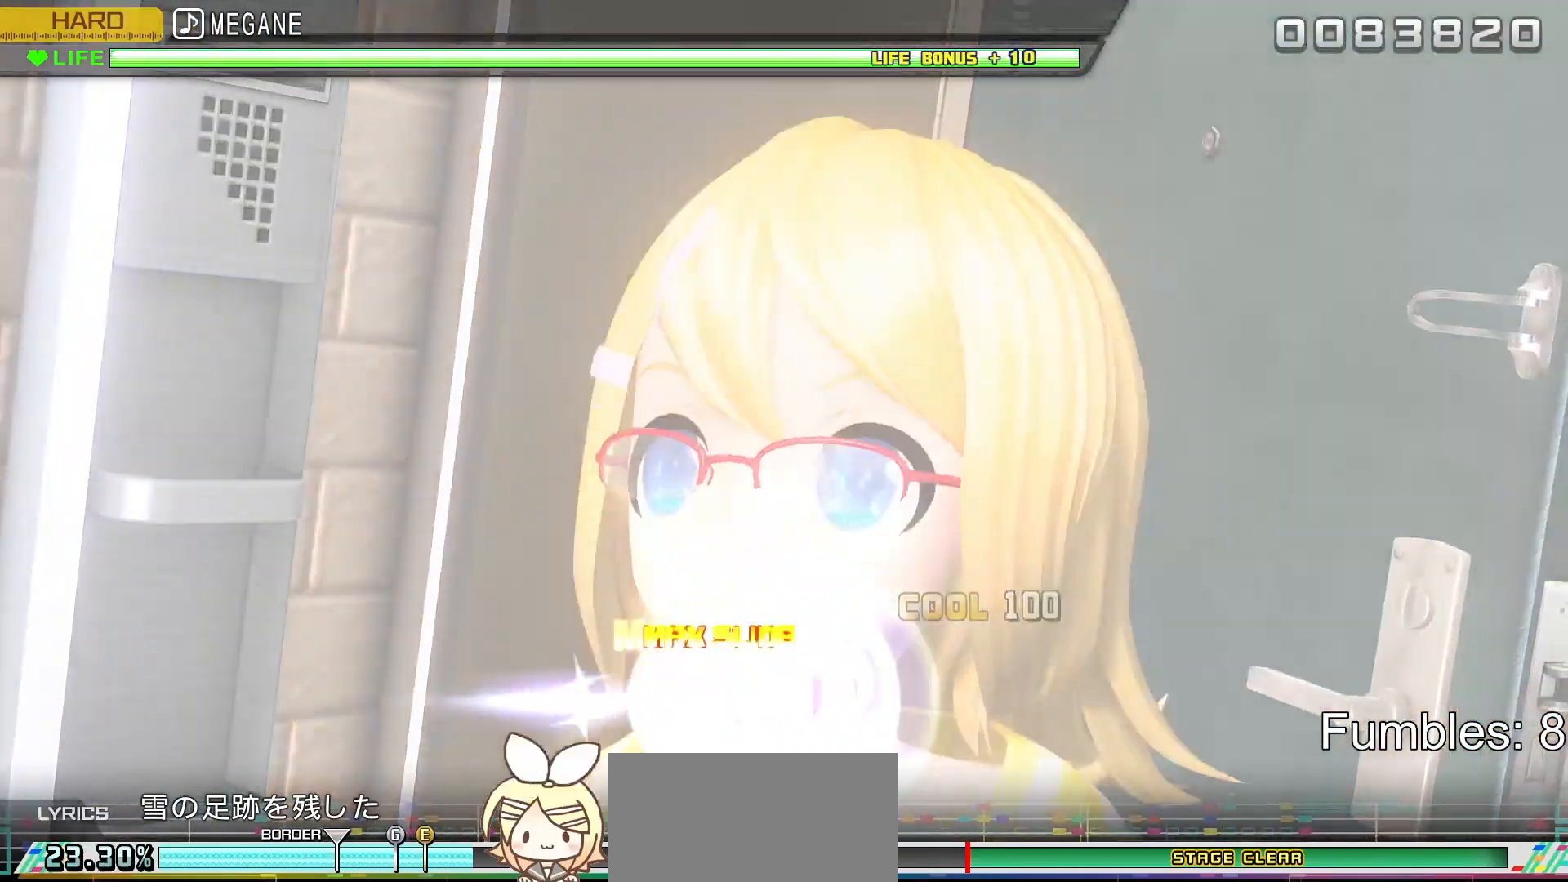
{"buttons": ["R2"], "left_stick": "center", "right_stick": "center", "events": []}
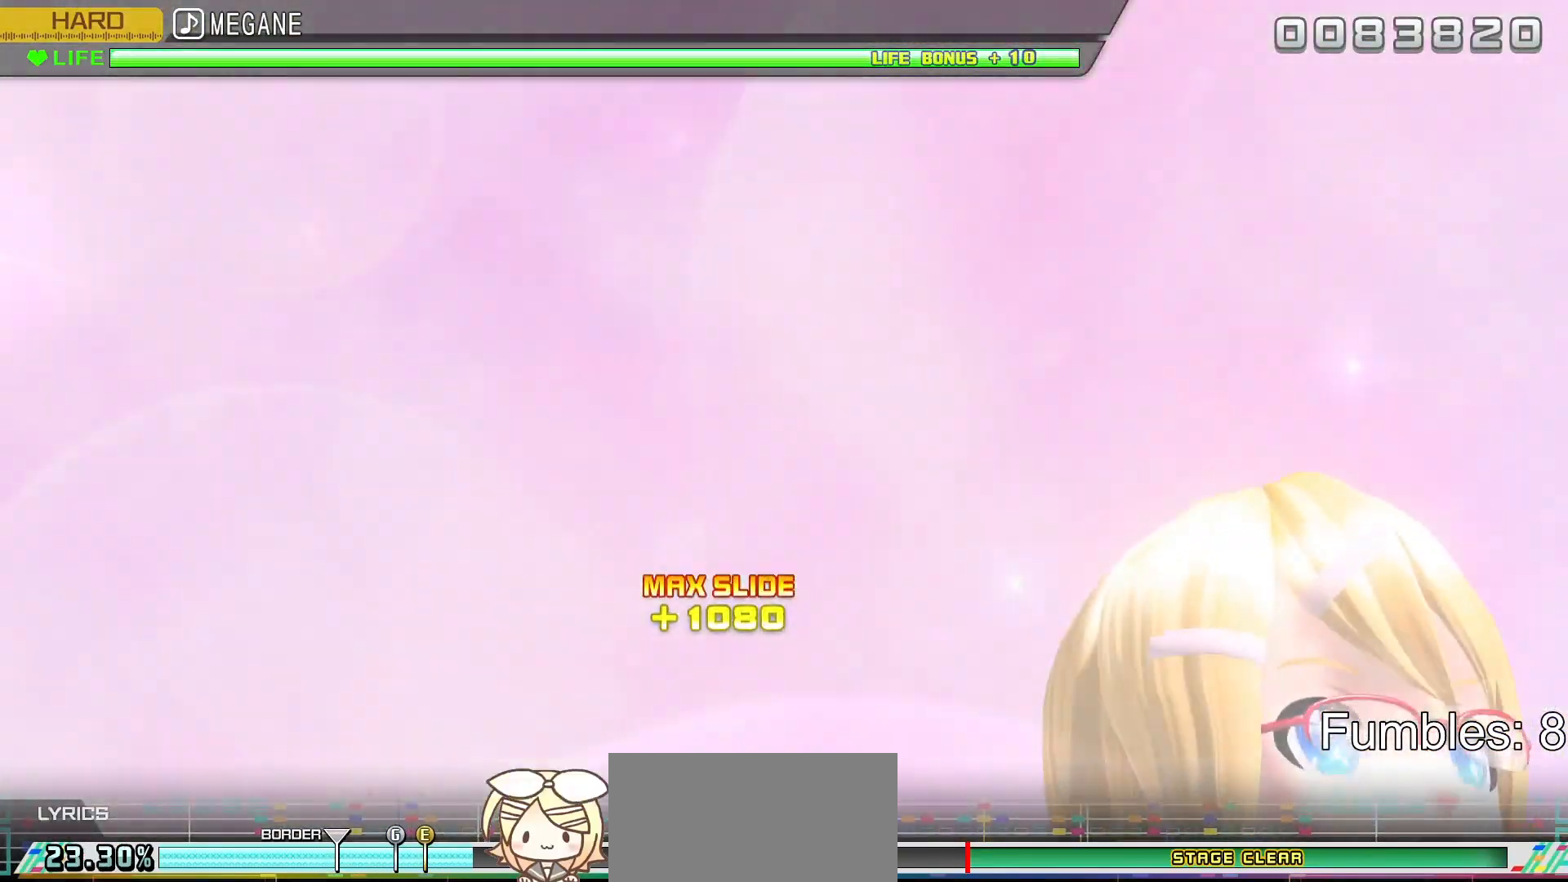
{"buttons": [], "left_stick": "center", "right_stick": "center", "events": [[333, "R2", "up"]]}
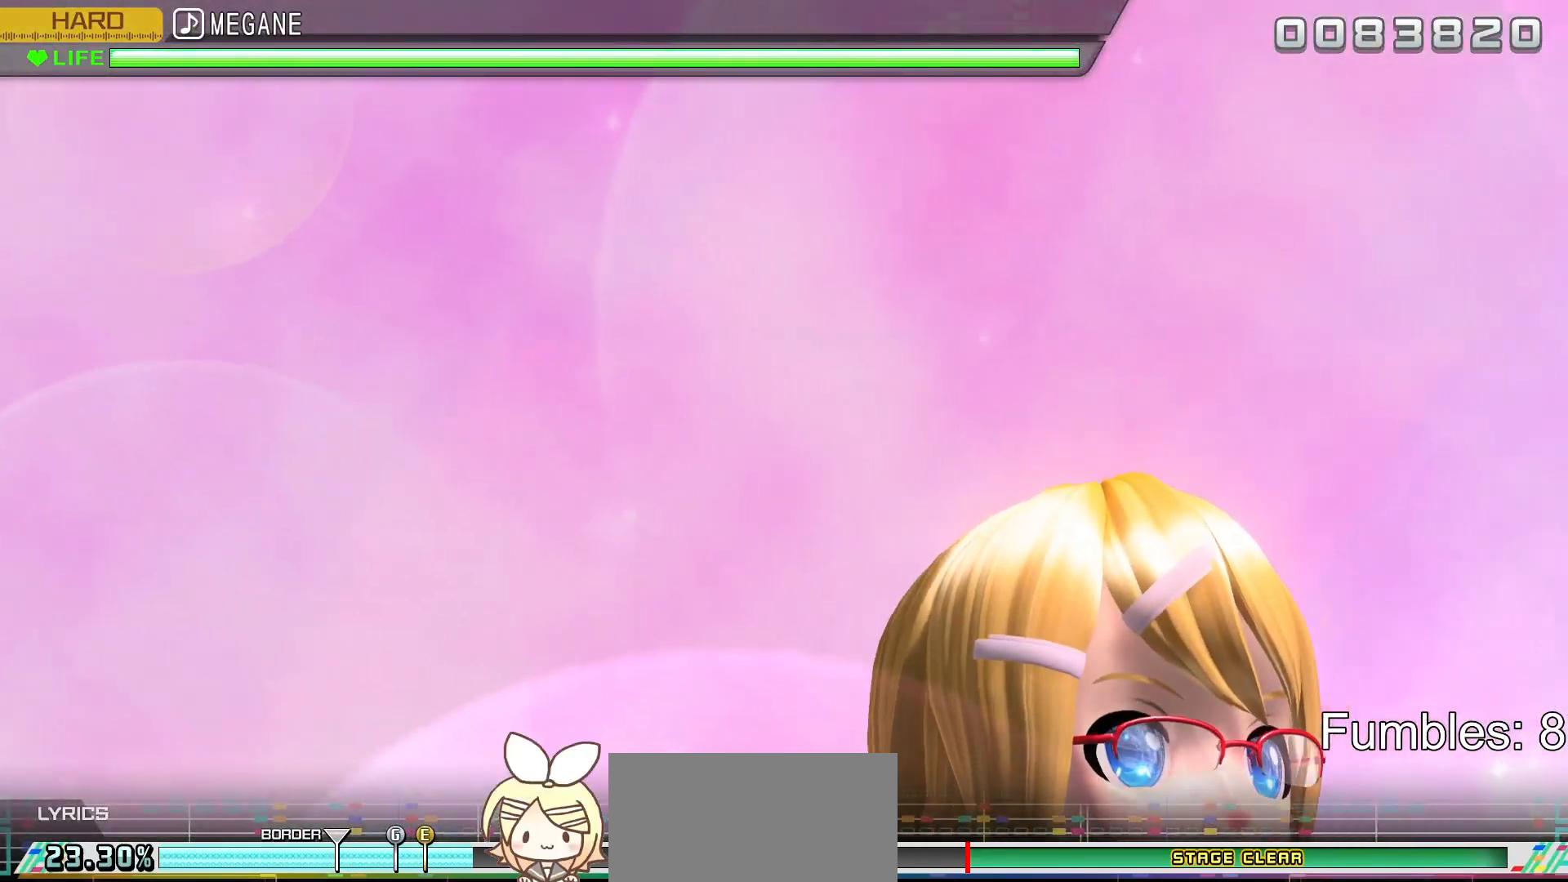
{"buttons": [], "left_stick": "center", "right_stick": "center", "events": []}
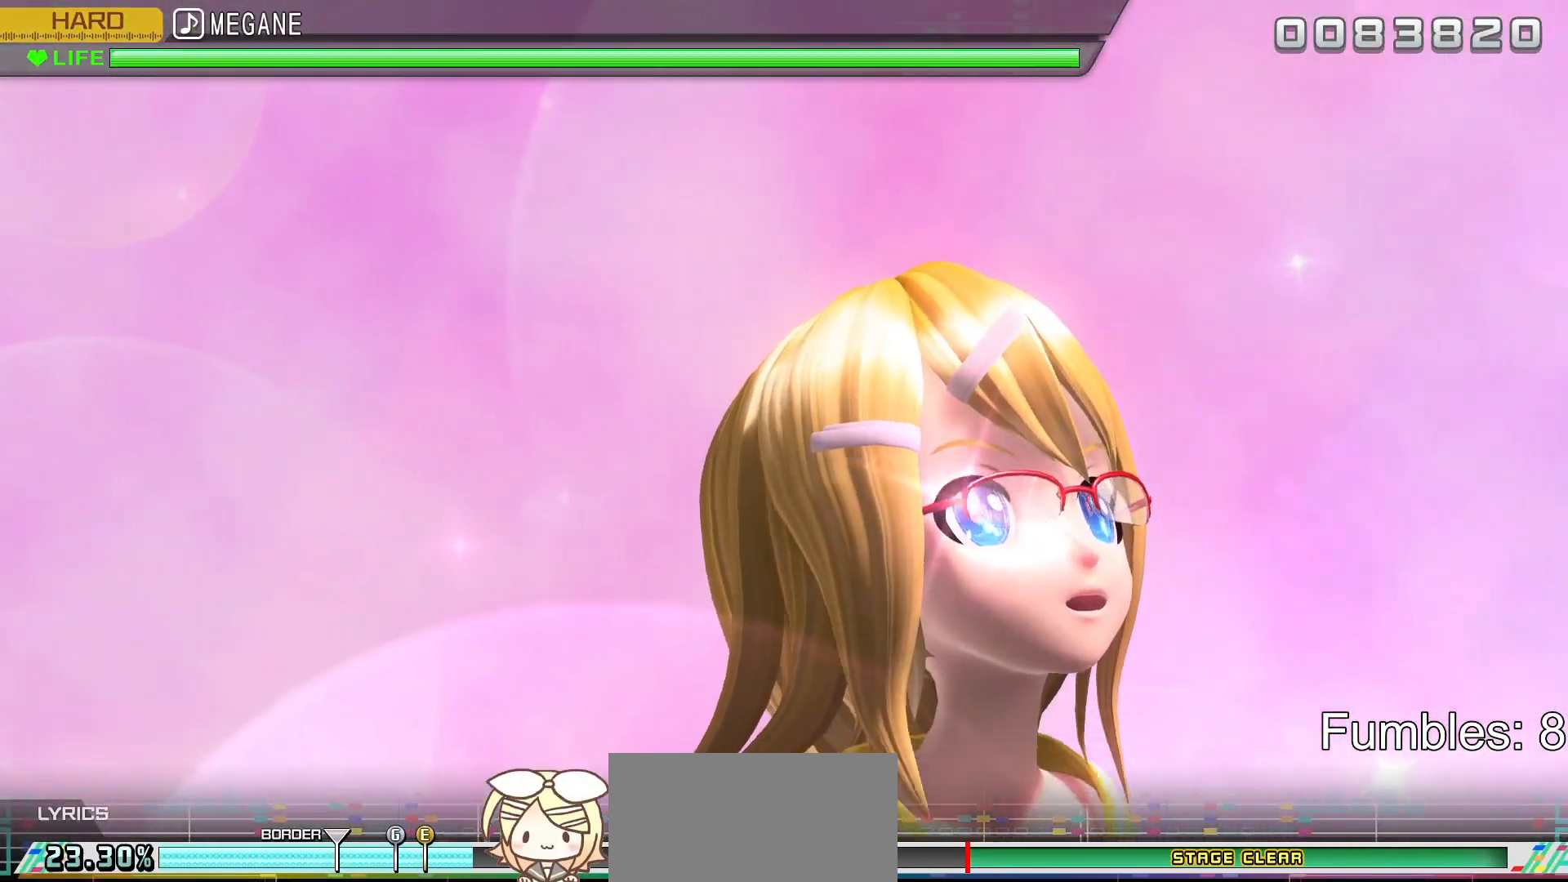
{"buttons": [], "left_stick": "center", "right_stick": "center", "events": []}
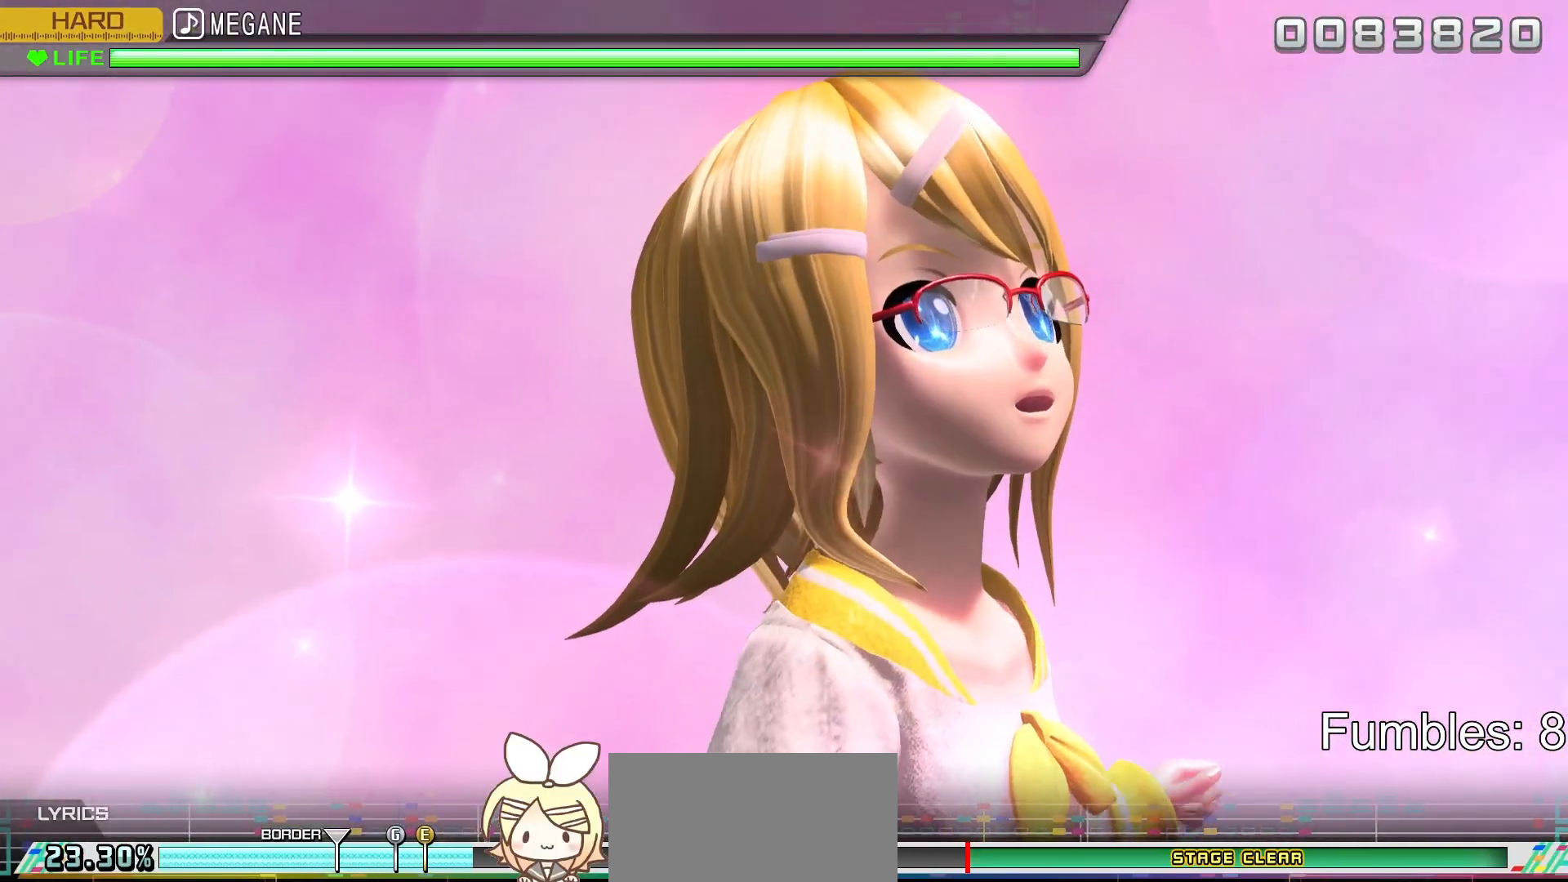
{"buttons": [], "left_stick": "center", "right_stick": "center", "events": [[50, "CROSS", "down"], [200, "CROSS", "up"], [300, "CROSS", "down"], [417, "CROSS", "up"]]}
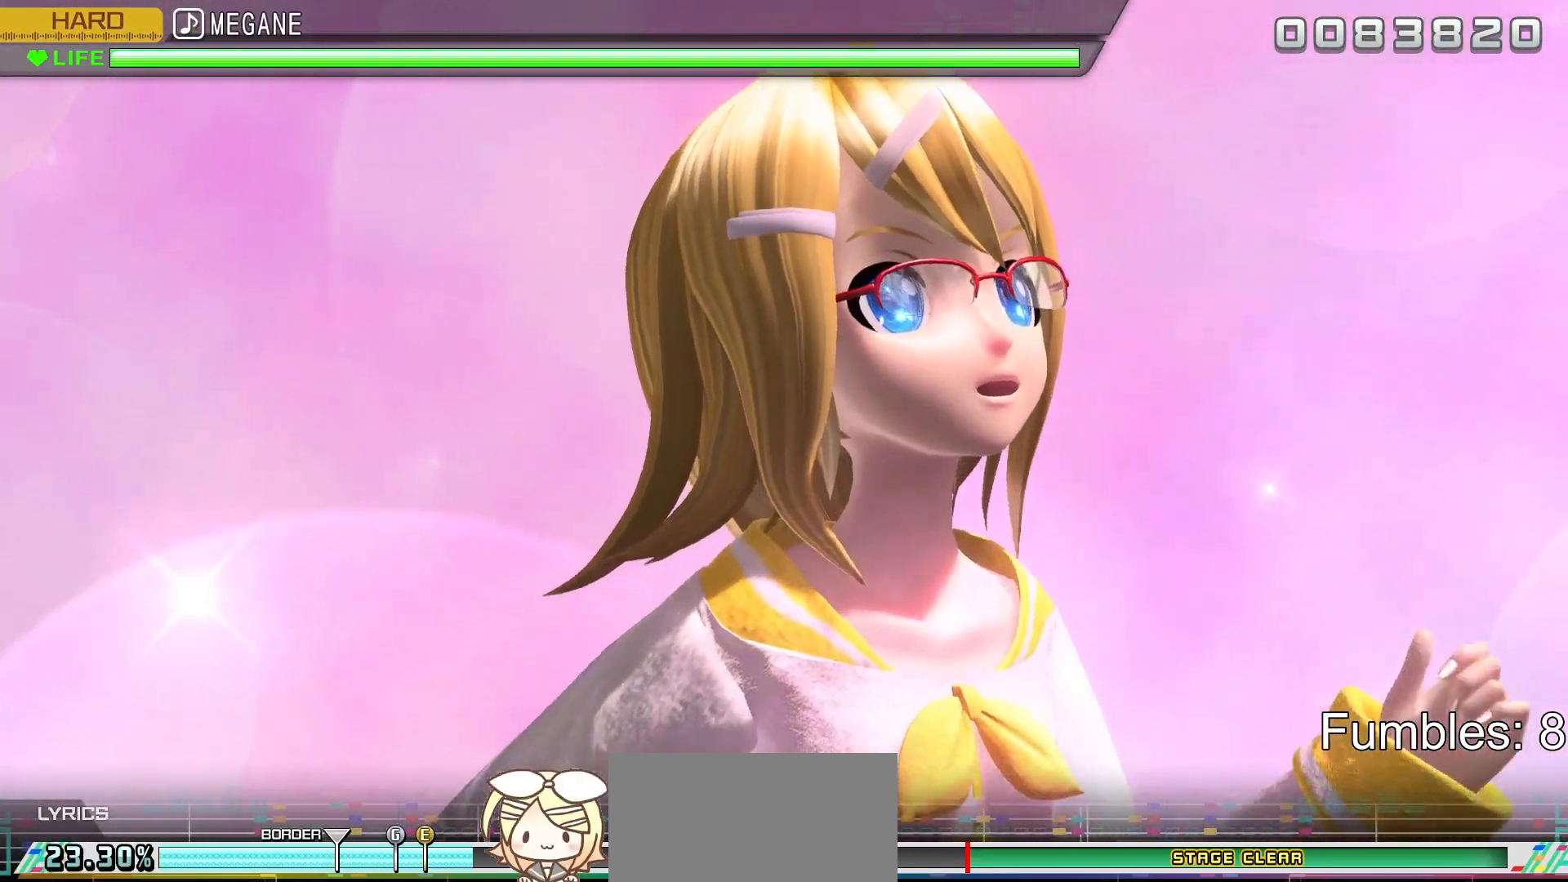
{"buttons": [], "left_stick": "center", "right_stick": "center", "events": [[33, "CROSS", "down"], [183, "CROSS", "up"], [300, "CROSS", "down"], [433, "CROSS", "up"]]}
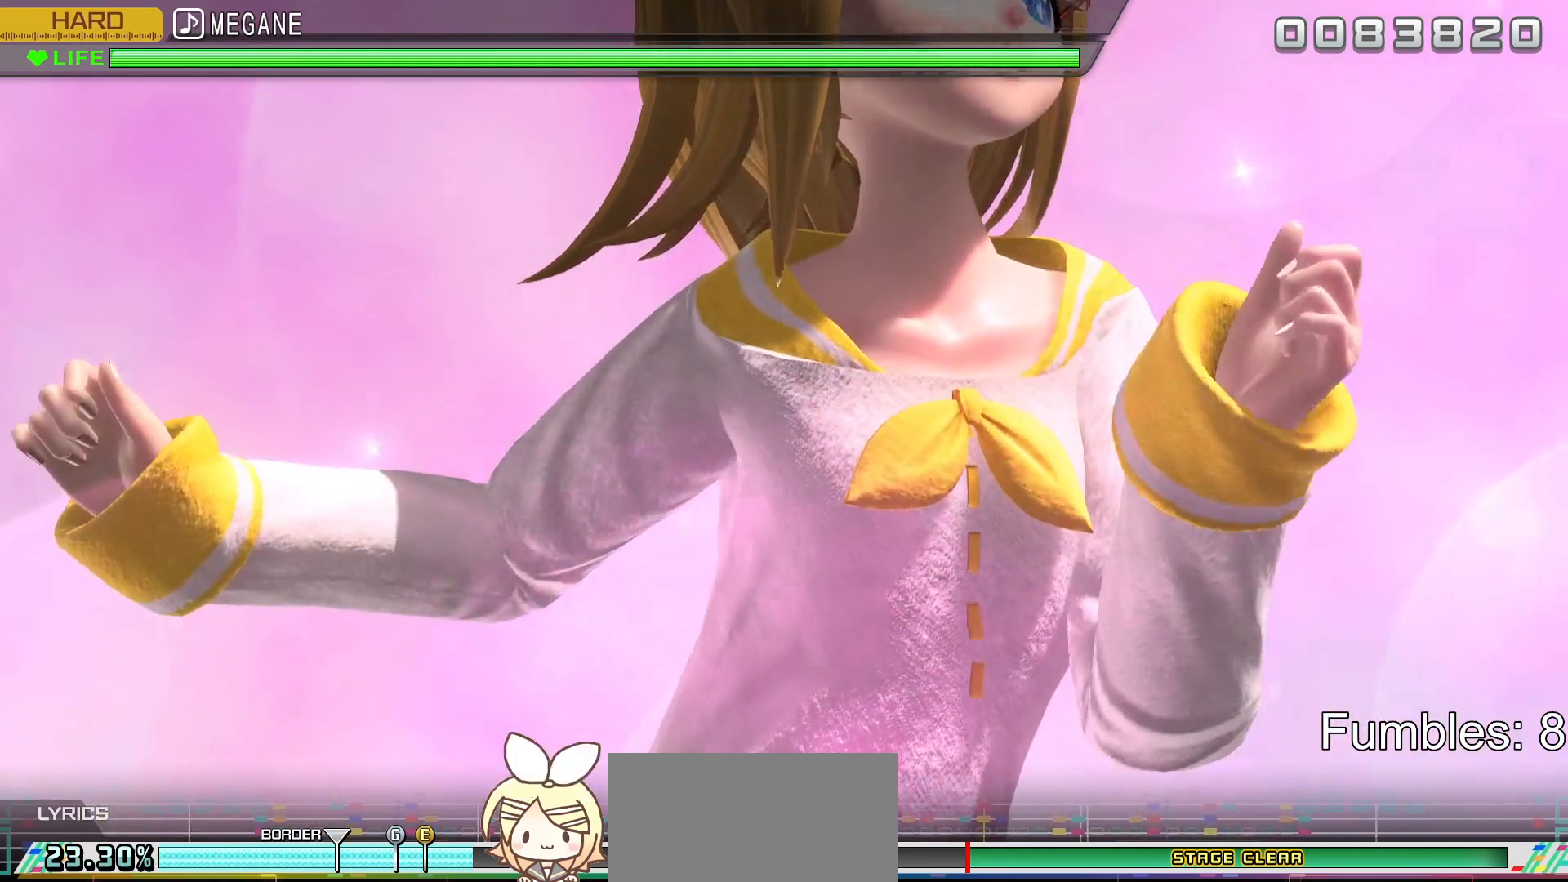
{"buttons": [], "left_stick": "center", "right_stick": "center", "events": [[50, "CROSS", "down"], [167, "CROSS", "up"], [300, "CROSS", "down"], [400, "CROSS", "up"]]}
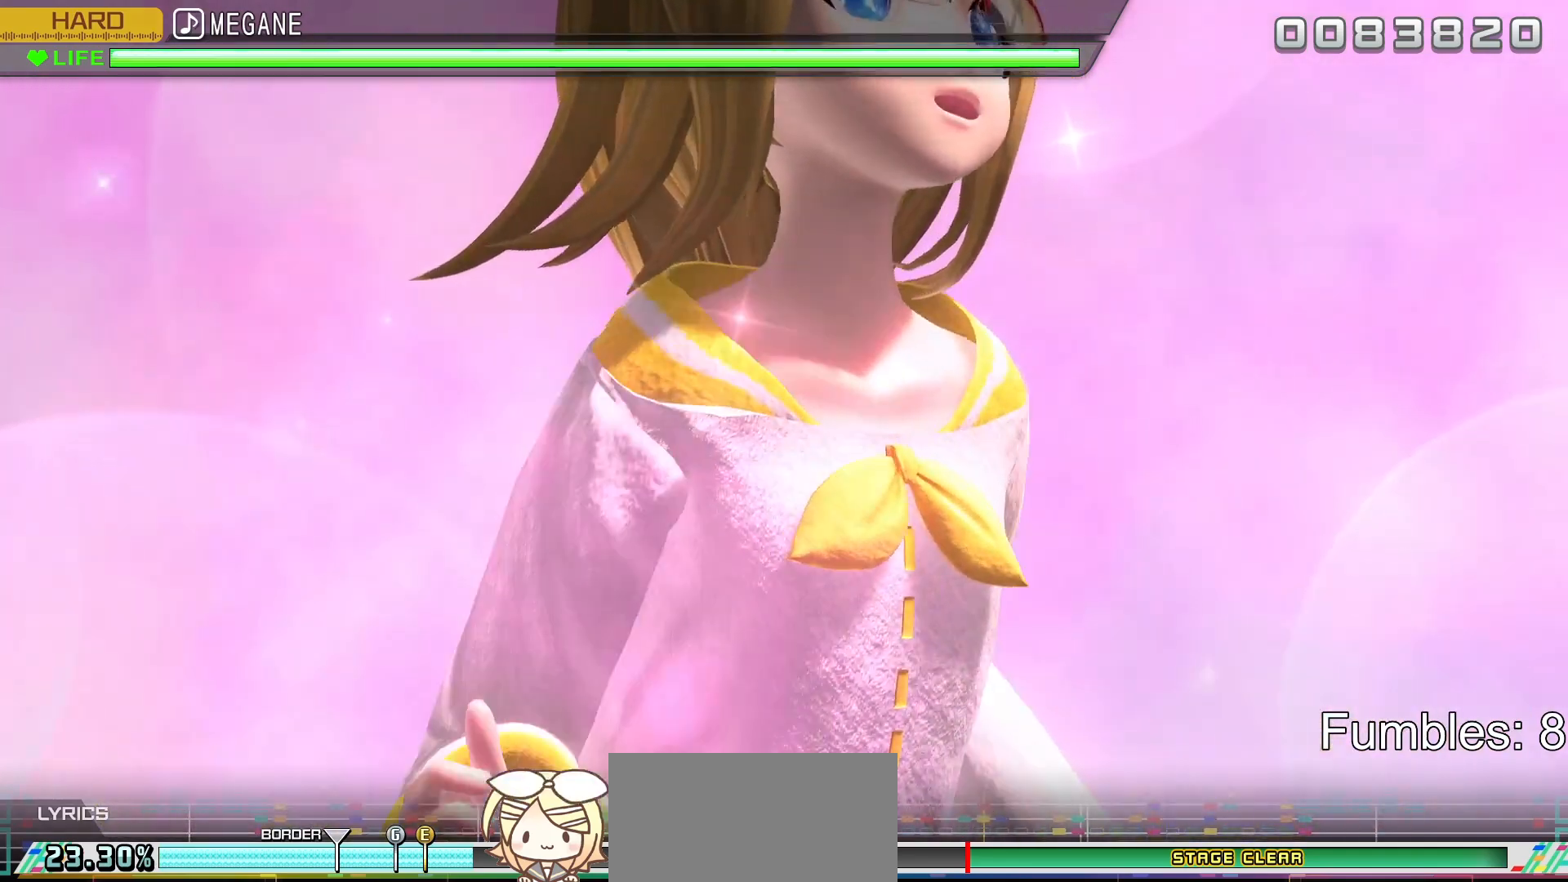
{"buttons": [], "left_stick": "center", "right_stick": "center", "events": [[50, "CROSS", "down"], [133, "CROSS", "up"], [267, "CROSS", "down"], [367, "CROSS", "up"]]}
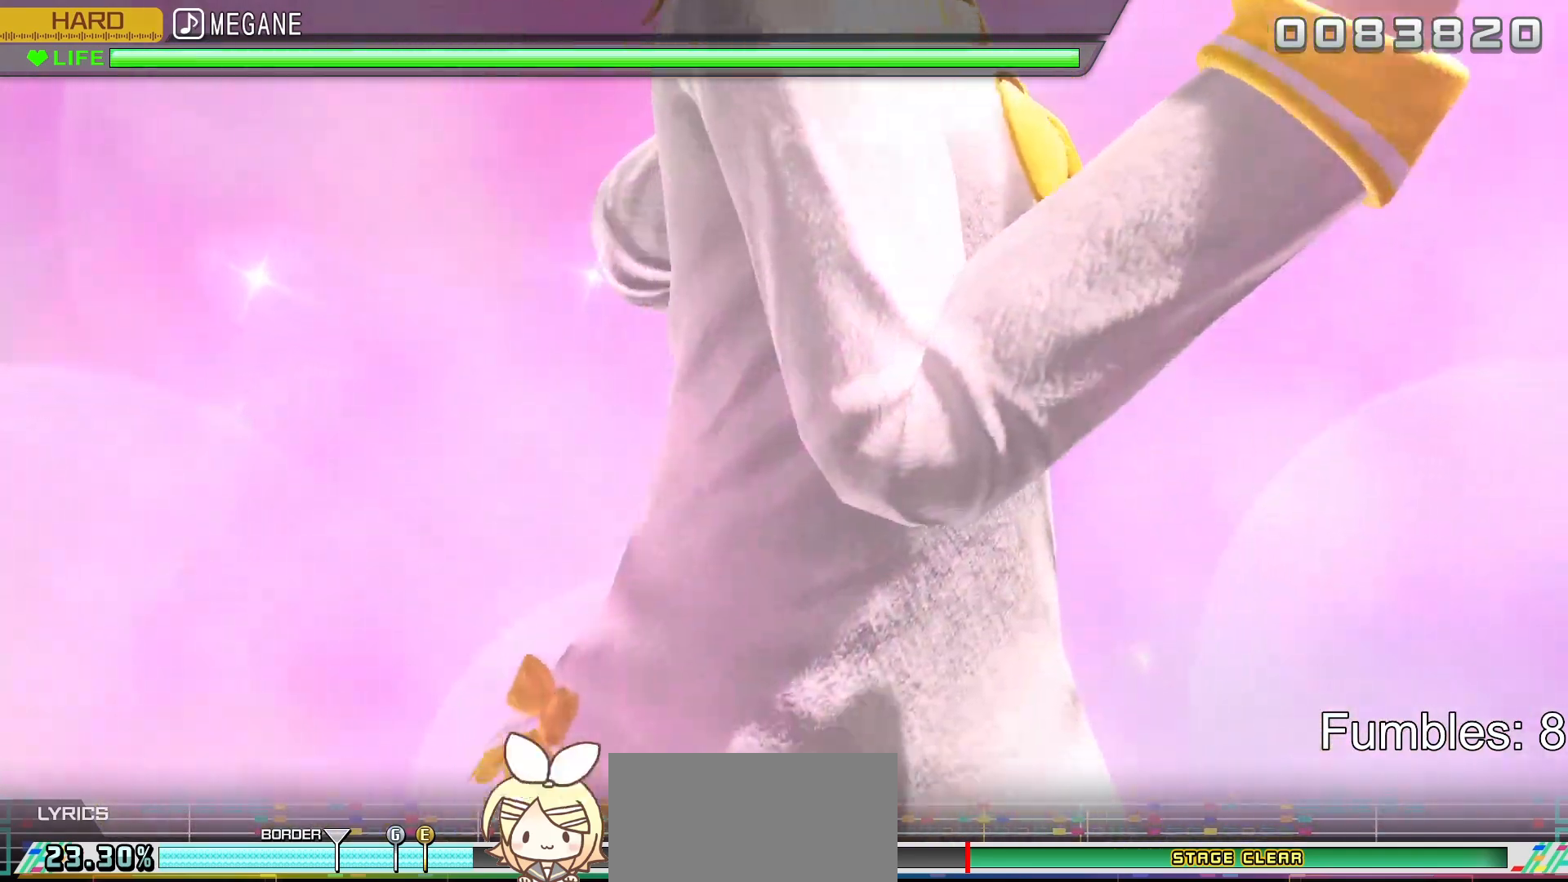
{"buttons": [], "left_stick": "center", "right_stick": "center", "events": [[33, "CROSS", "down"], [150, "CROSS", "up"], [267, "CROSS", "down"], [367, "CROSS", "up"]]}
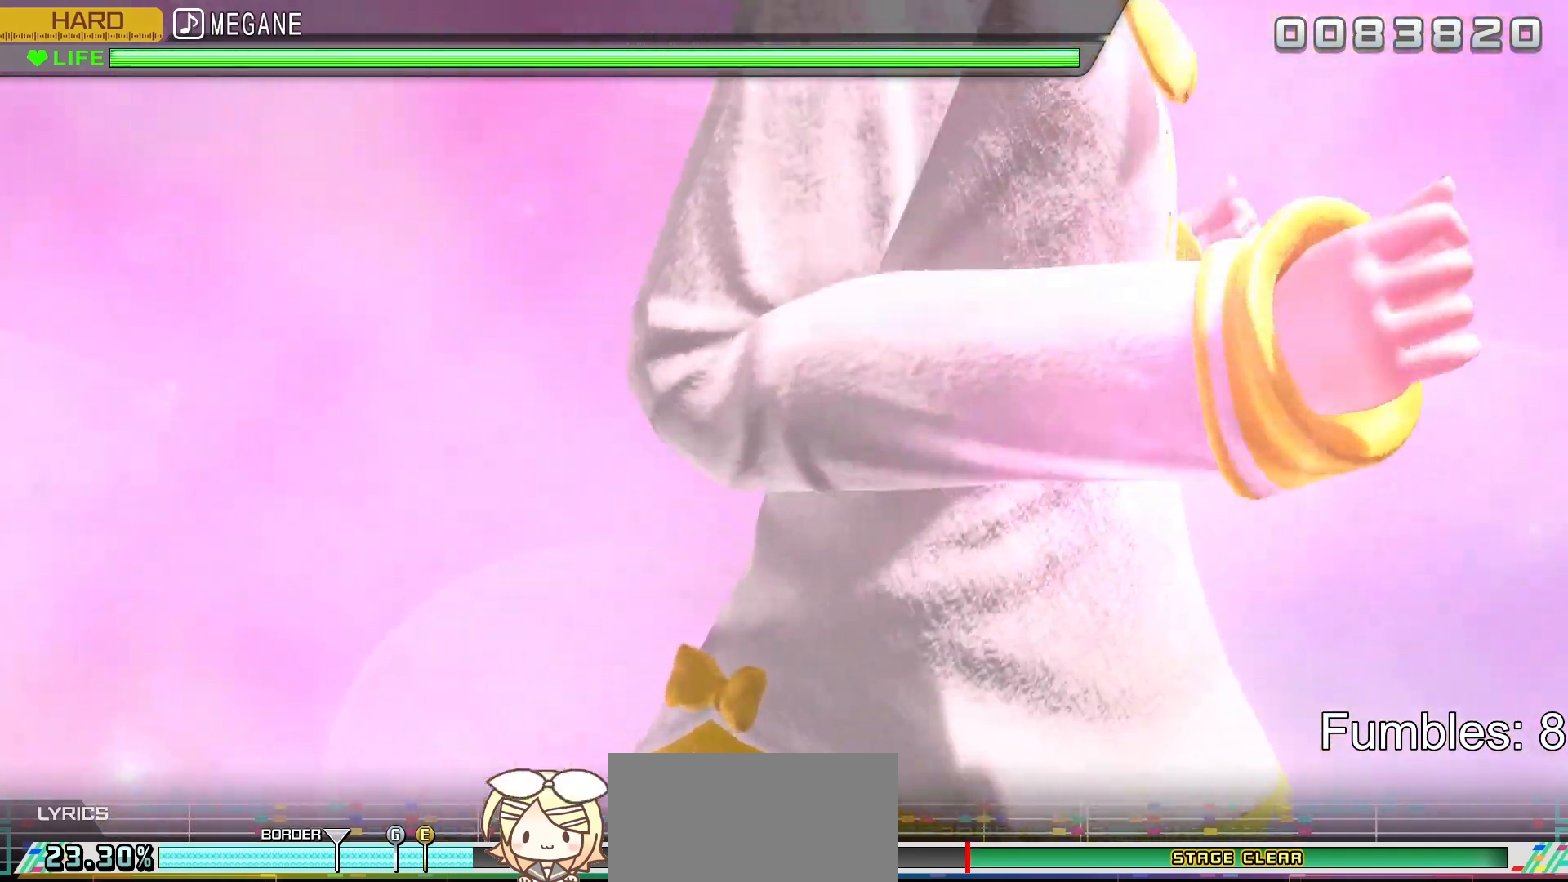
{"buttons": [], "left_stick": "center", "right_stick": "center", "events": [[17, "CROSS", "down"], [133, "CROSS", "up"], [250, "CROSS", "down"], [367, "CROSS", "up"]]}
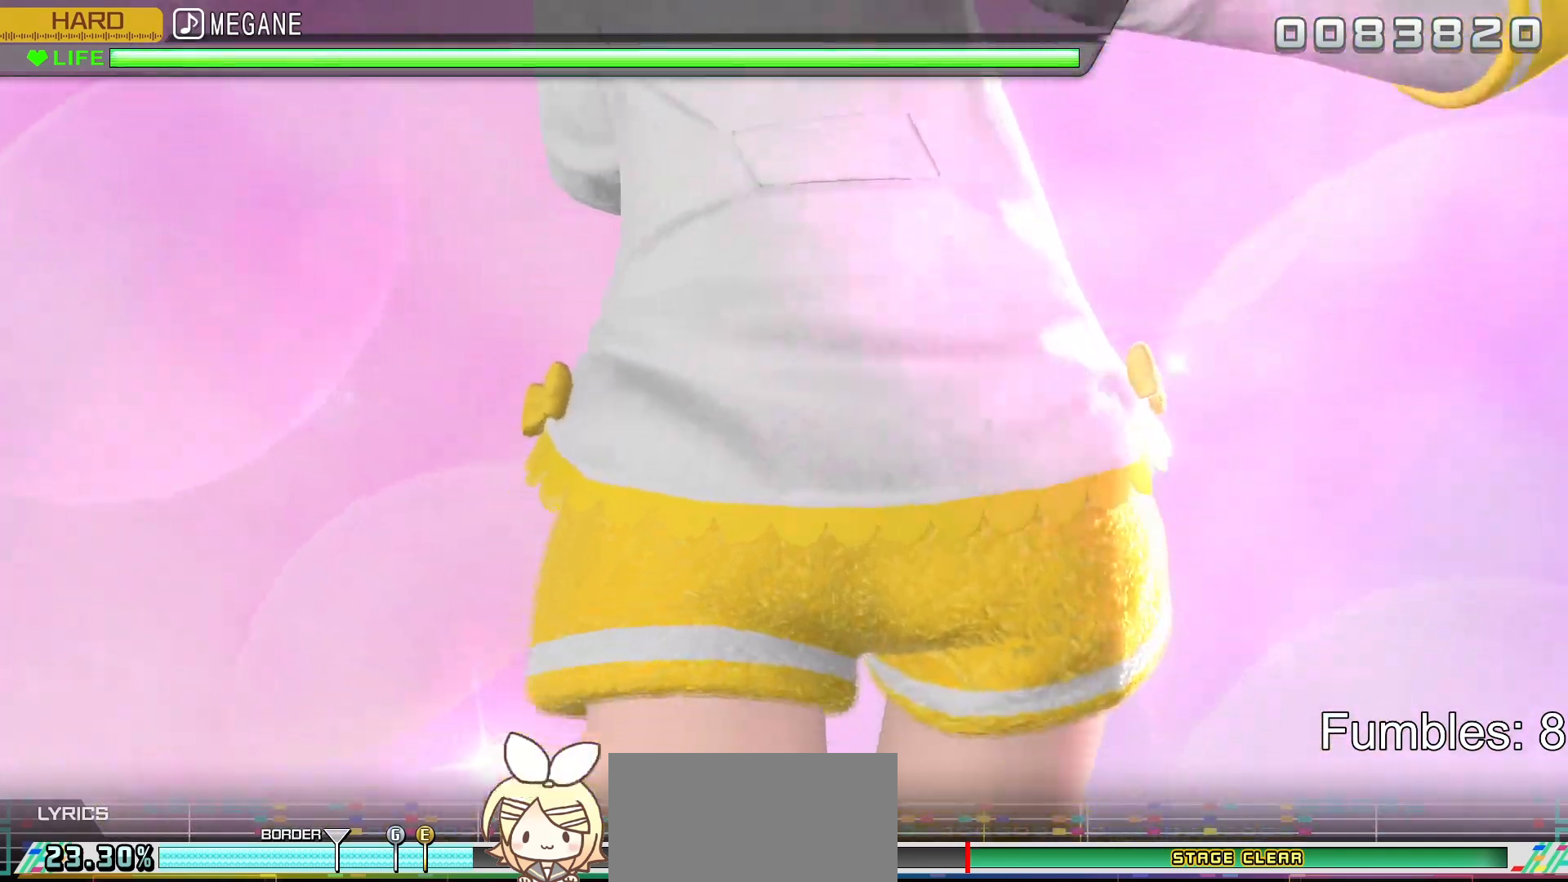
{"buttons": [], "left_stick": "center", "right_stick": "center", "events": [[17, "CROSS", "down"], [100, "CROSS", "up"], [267, "CROSS", "down"], [333, "CROSS", "up"], [400, "DPAD_DOWN", "down"], [483, "DPAD_DOWN", "up"]]}
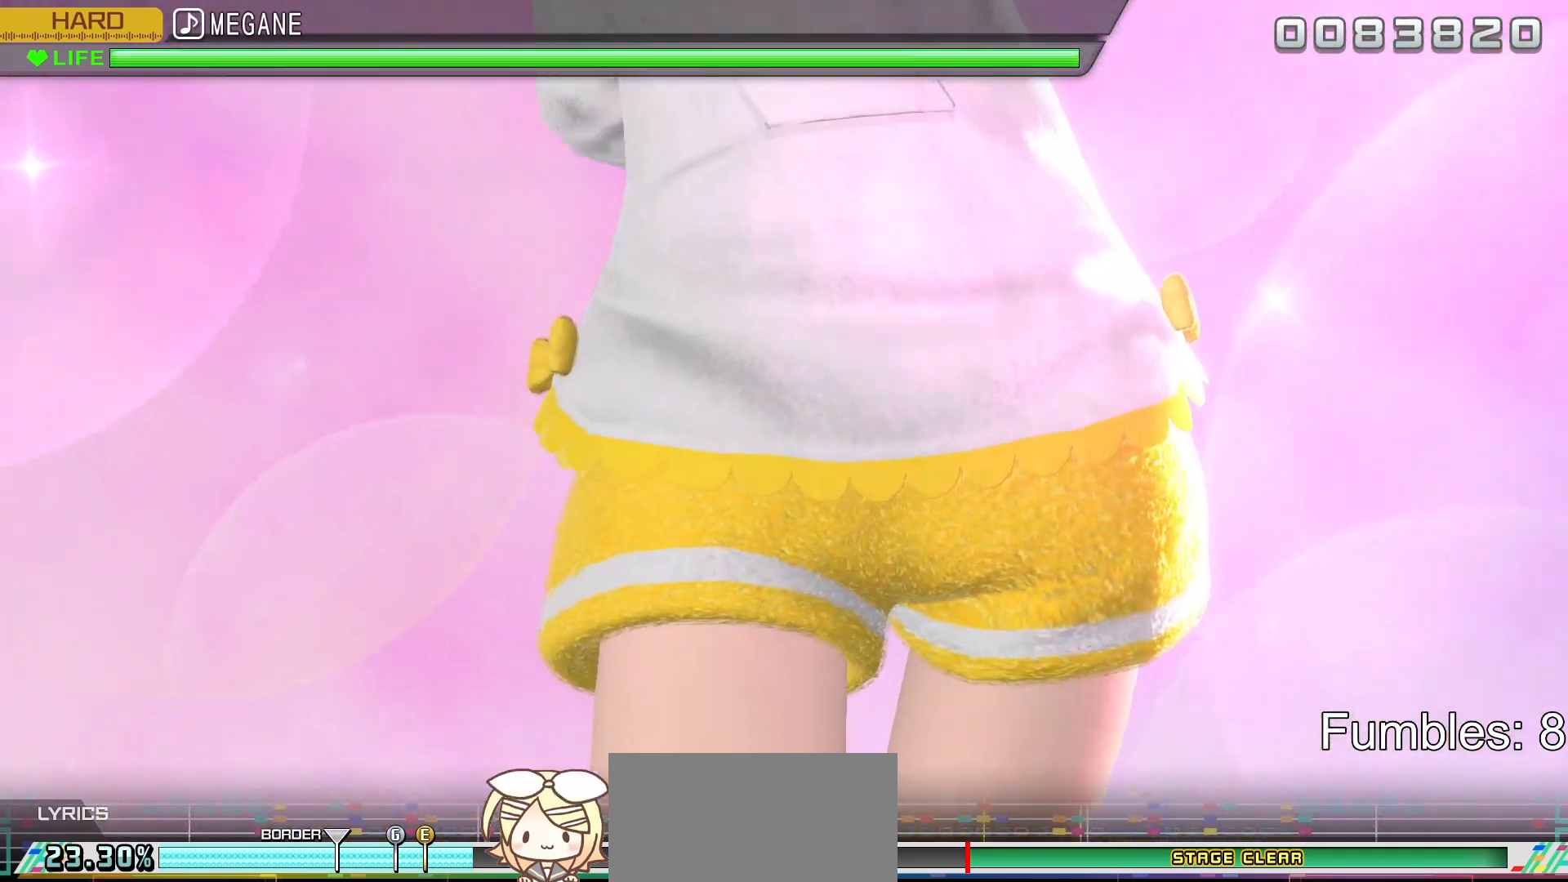
{"buttons": [], "left_stick": "center", "right_stick": "center", "events": [[17, "CROSS", "down"], [200, "CROSS", "up"]]}
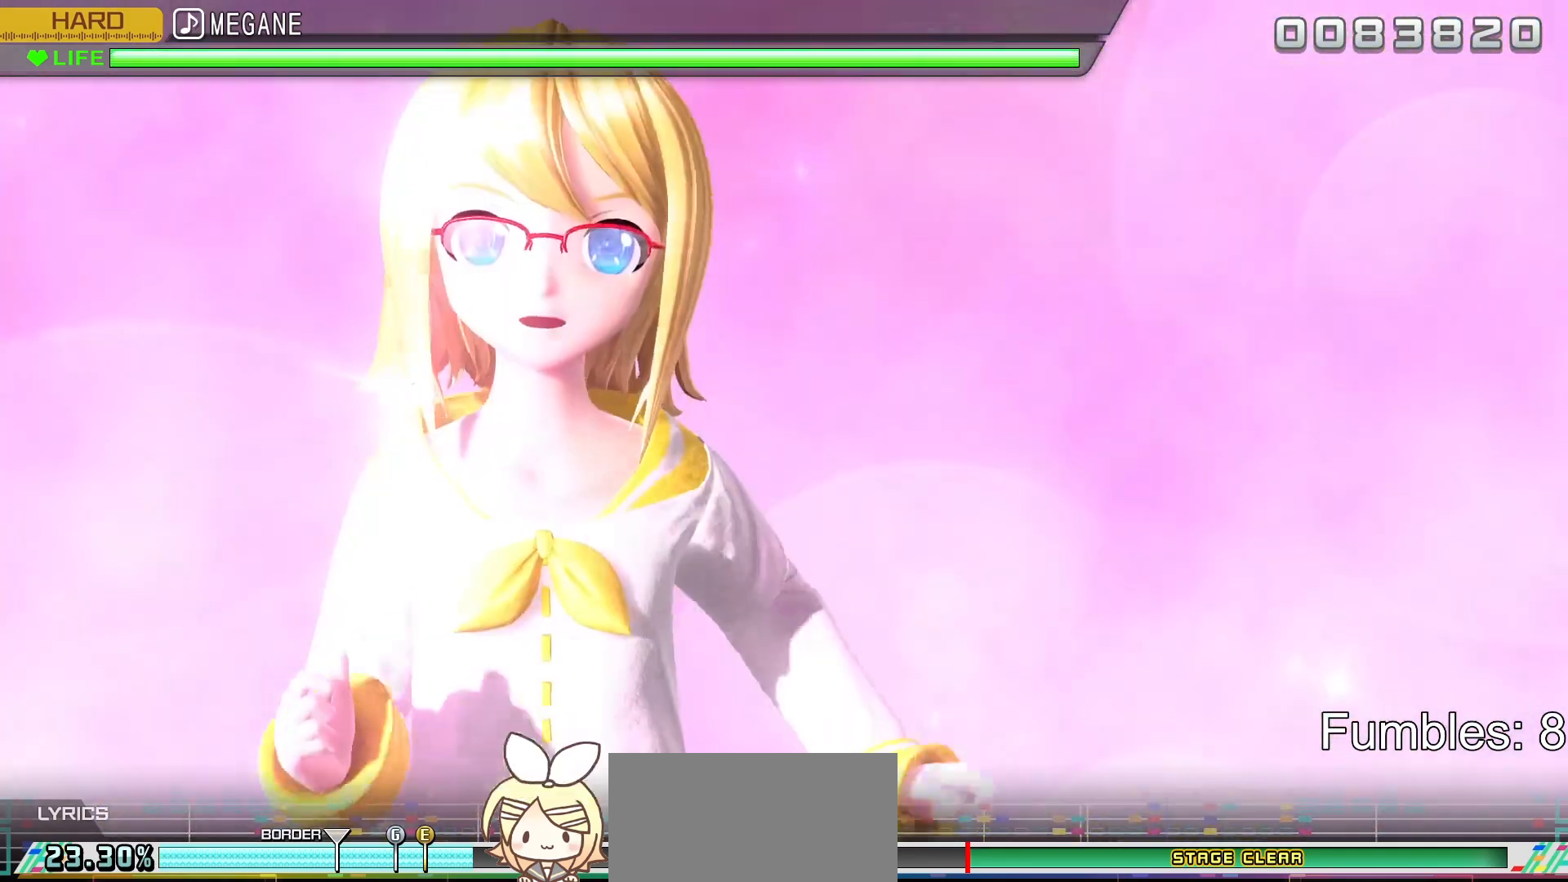
{"buttons": [], "left_stick": "center", "right_stick": "center", "events": []}
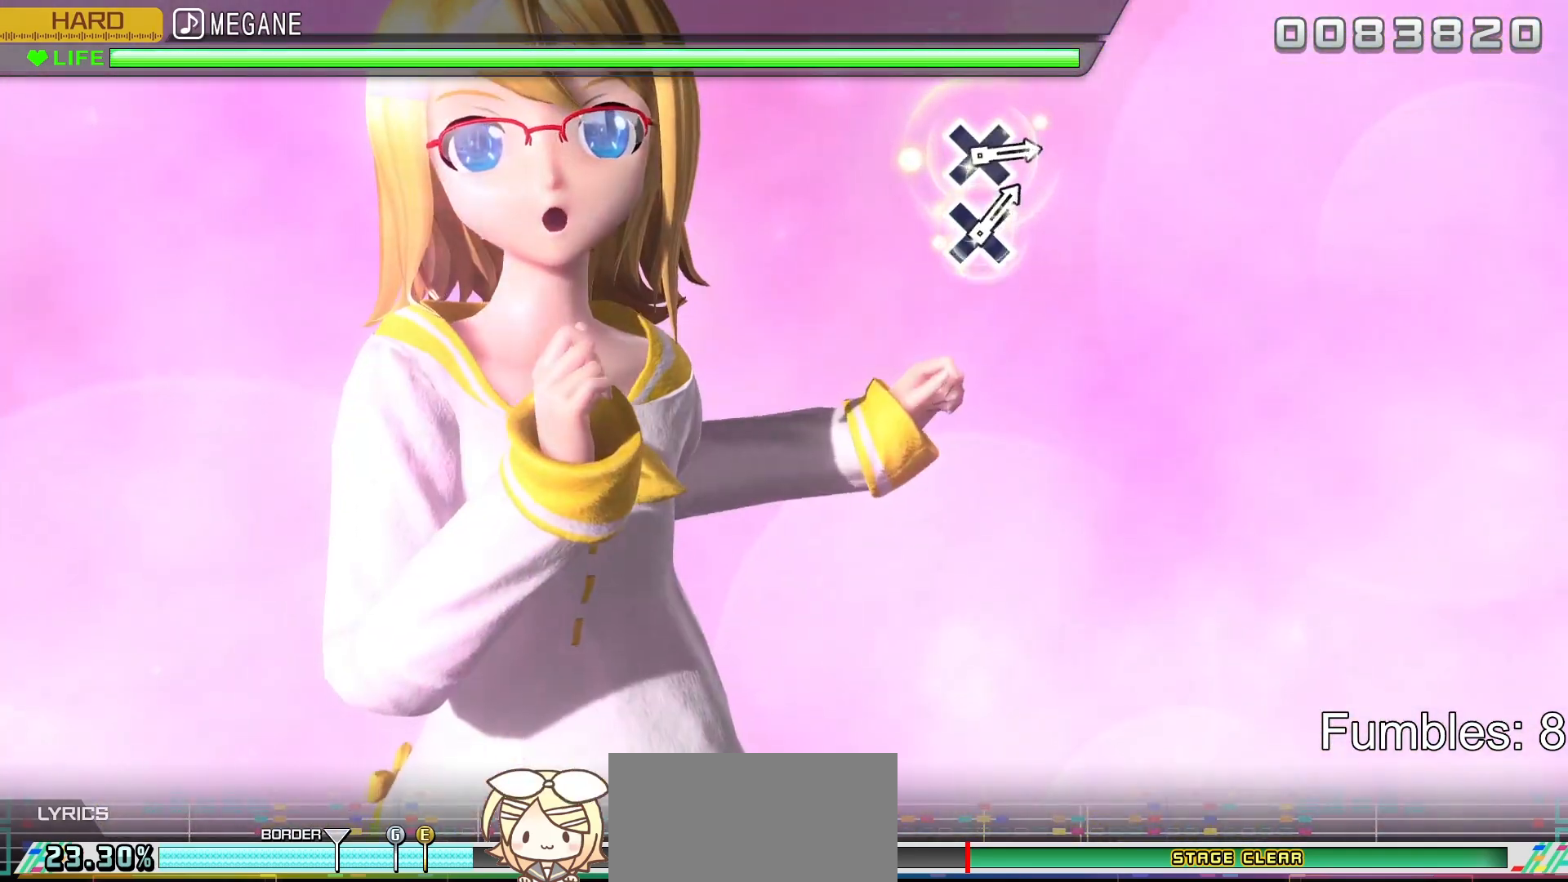
{"buttons": [], "left_stick": "center", "right_stick": "center", "events": []}
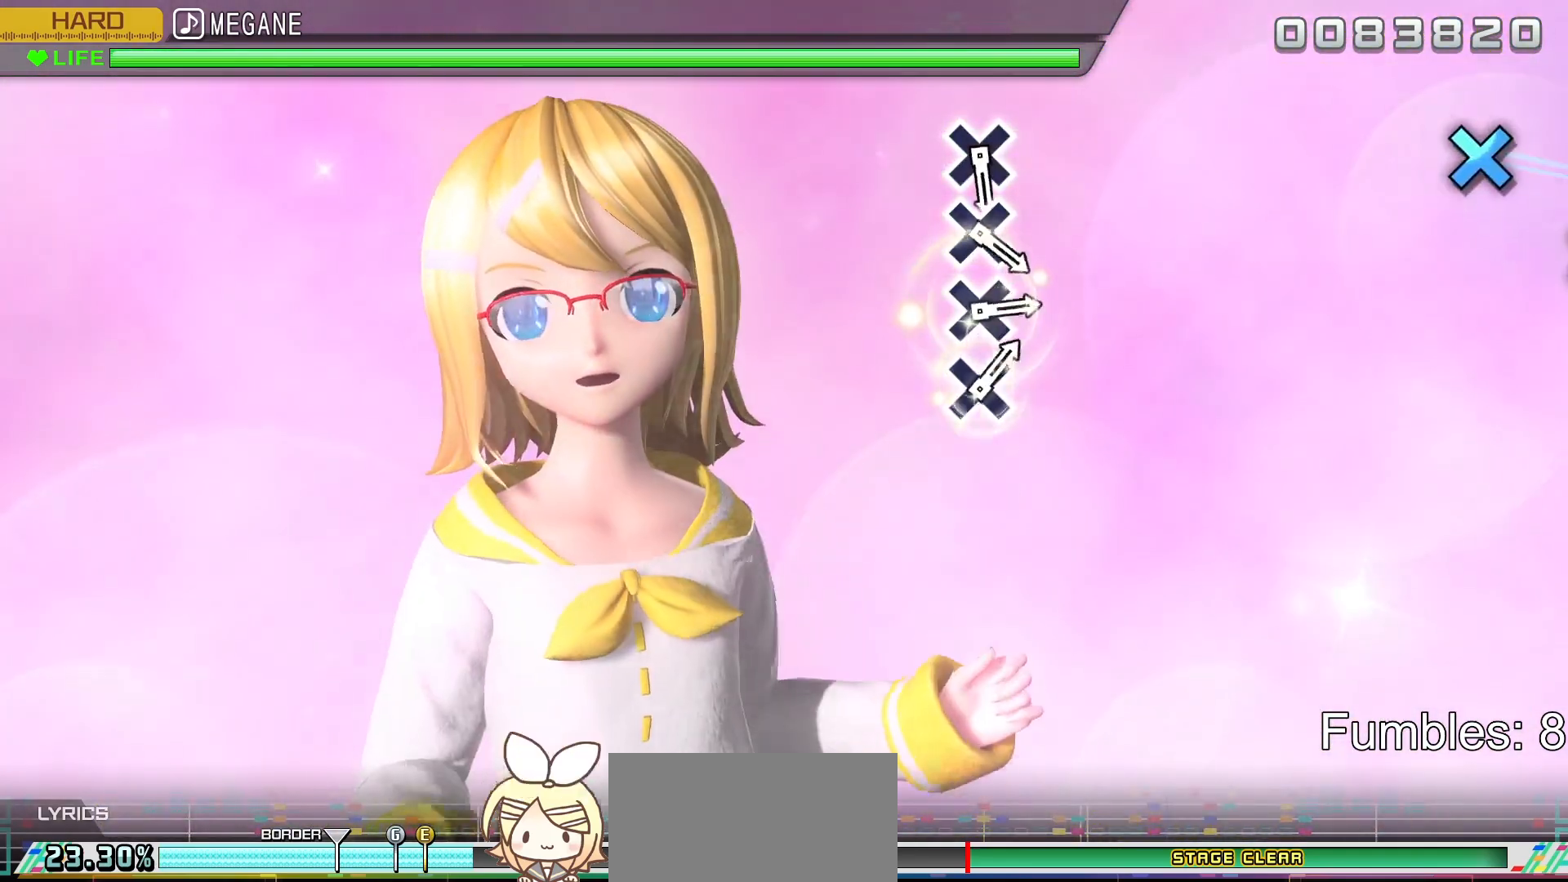
{"buttons": [], "left_stick": "center", "right_stick": "center", "events": []}
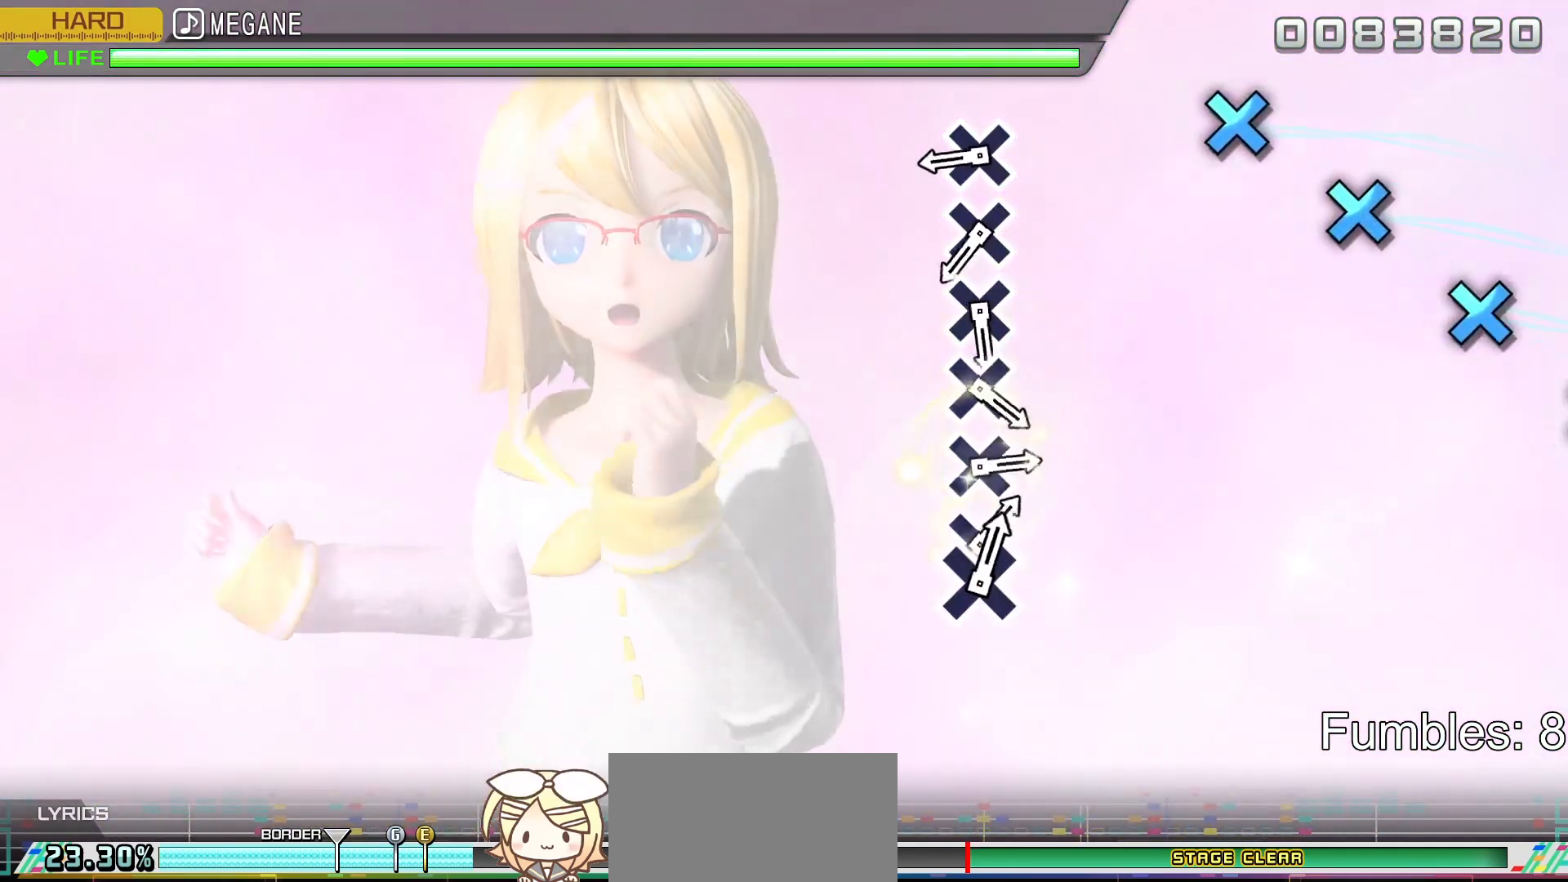
{"buttons": [], "left_stick": "center", "right_stick": "center", "events": []}
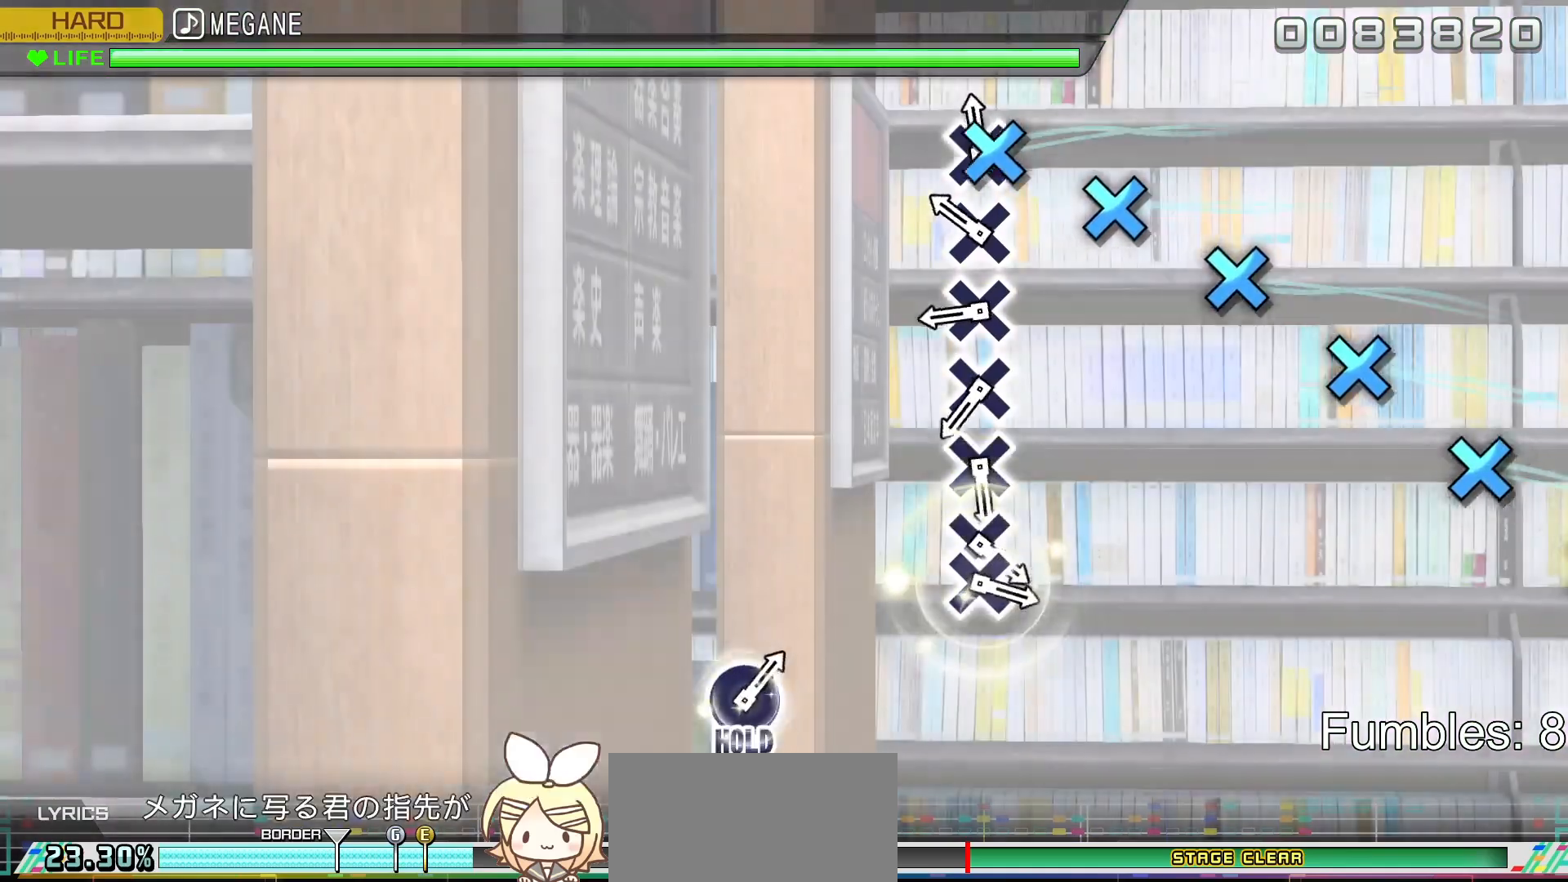
{"buttons": [], "left_stick": "center", "right_stick": "center", "events": [[67, "CROSS", "down"], [217, "CROSS", "up"], [300, "CROSS", "down"], [450, "CROSS", "up"]]}
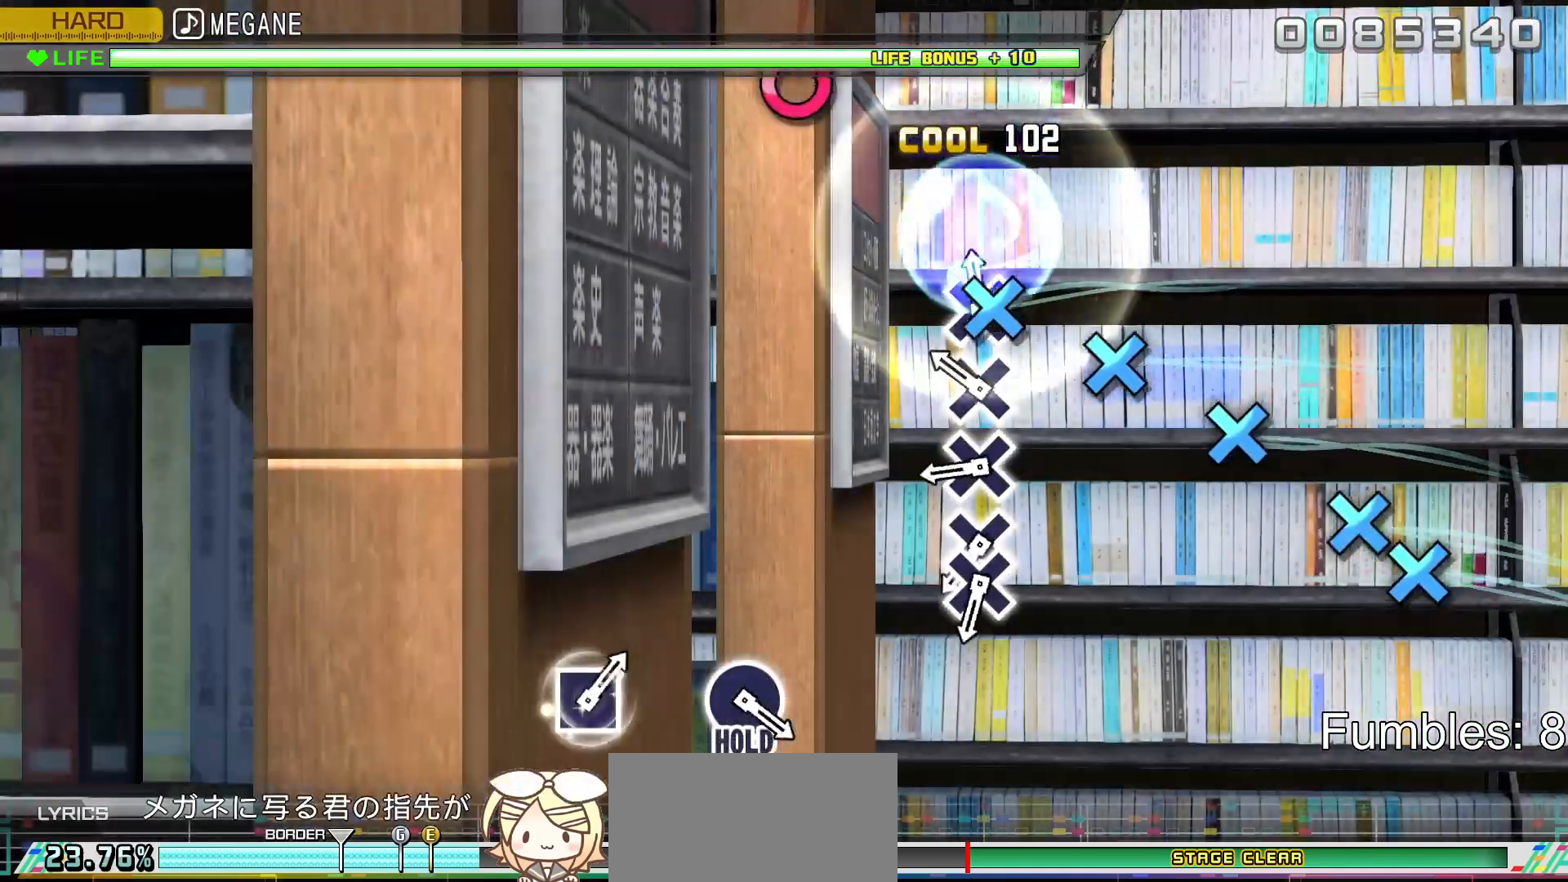
{"buttons": [], "left_stick": "center", "right_stick": "center", "events": [[50, "CROSS", "down"], [217, "CROSS", "up"], [283, "CROSS", "down"], [450, "CROSS", "up"]]}
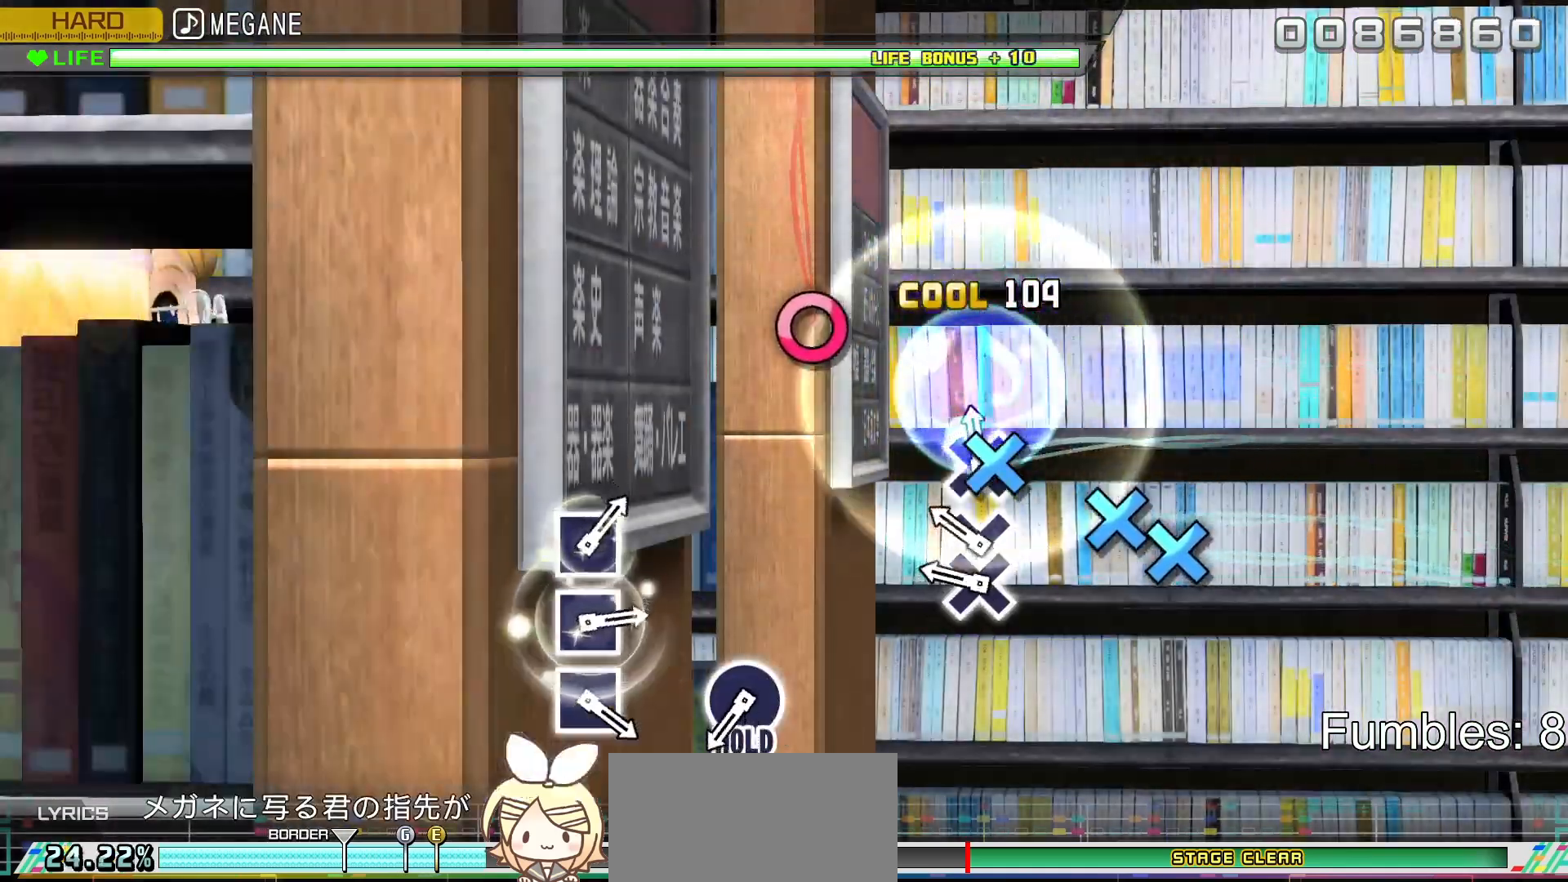
{"buttons": ["DPAD_DOWN"], "left_stick": "center", "right_stick": "center", "events": [[33, "CROSS", "down"], [167, "CROSS", "up"], [300, "CROSS", "down"], [400, "DPAD_DOWN", "down"], [417, "CROSS", "up"]]}
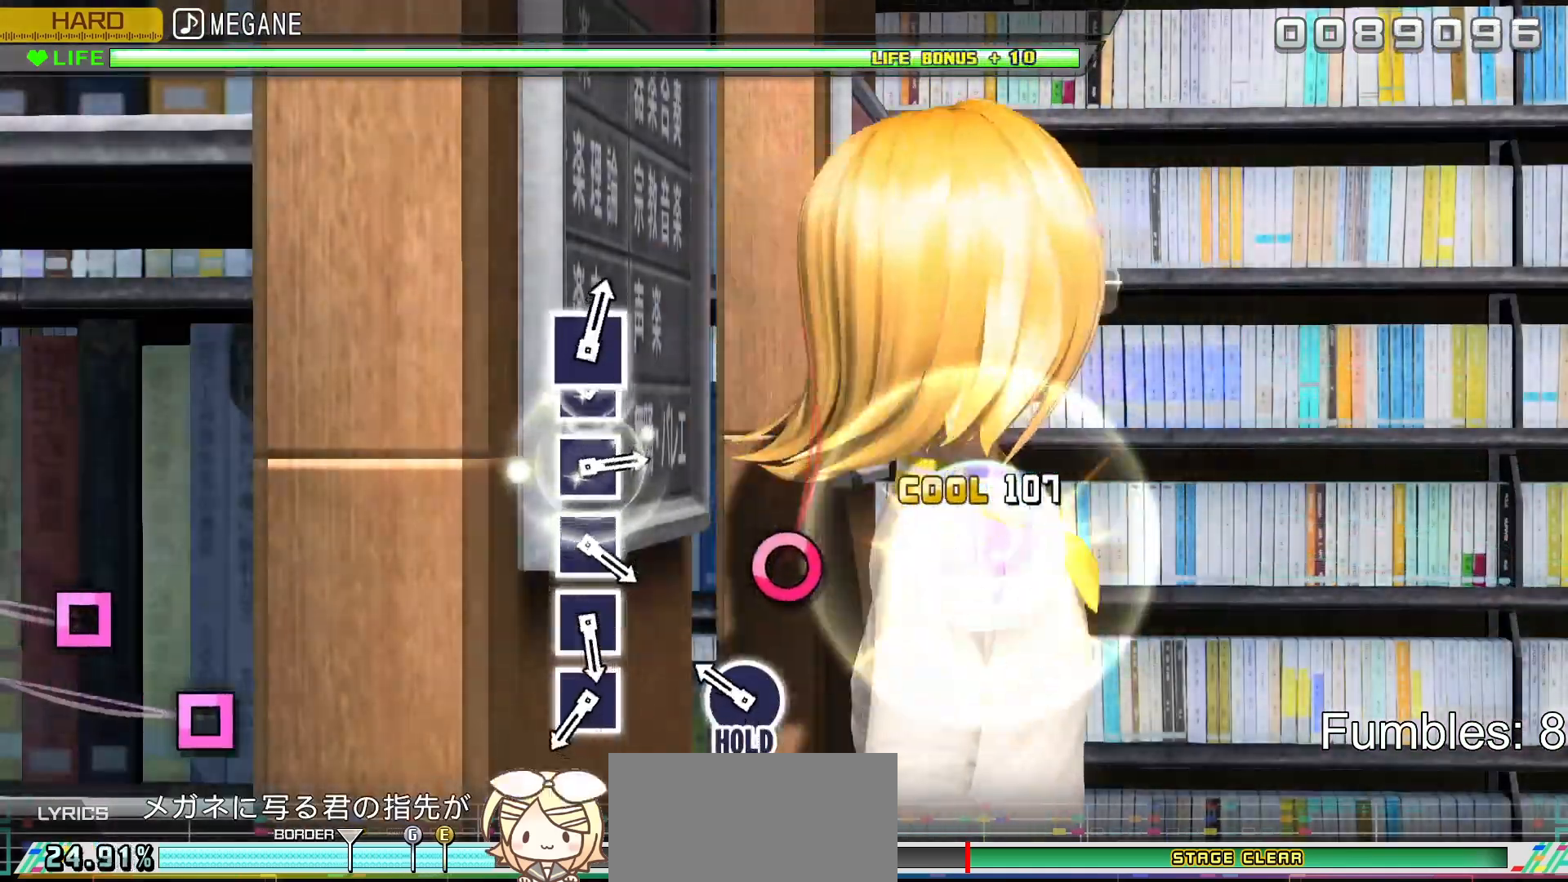
{"buttons": ["CIRCLE", "R2"], "left_stick": "center", "right_stick": "center", "events": [[50, "DPAD_DOWN", "up"], [317, "CIRCLE", "down"], [367, "R2", "down"]]}
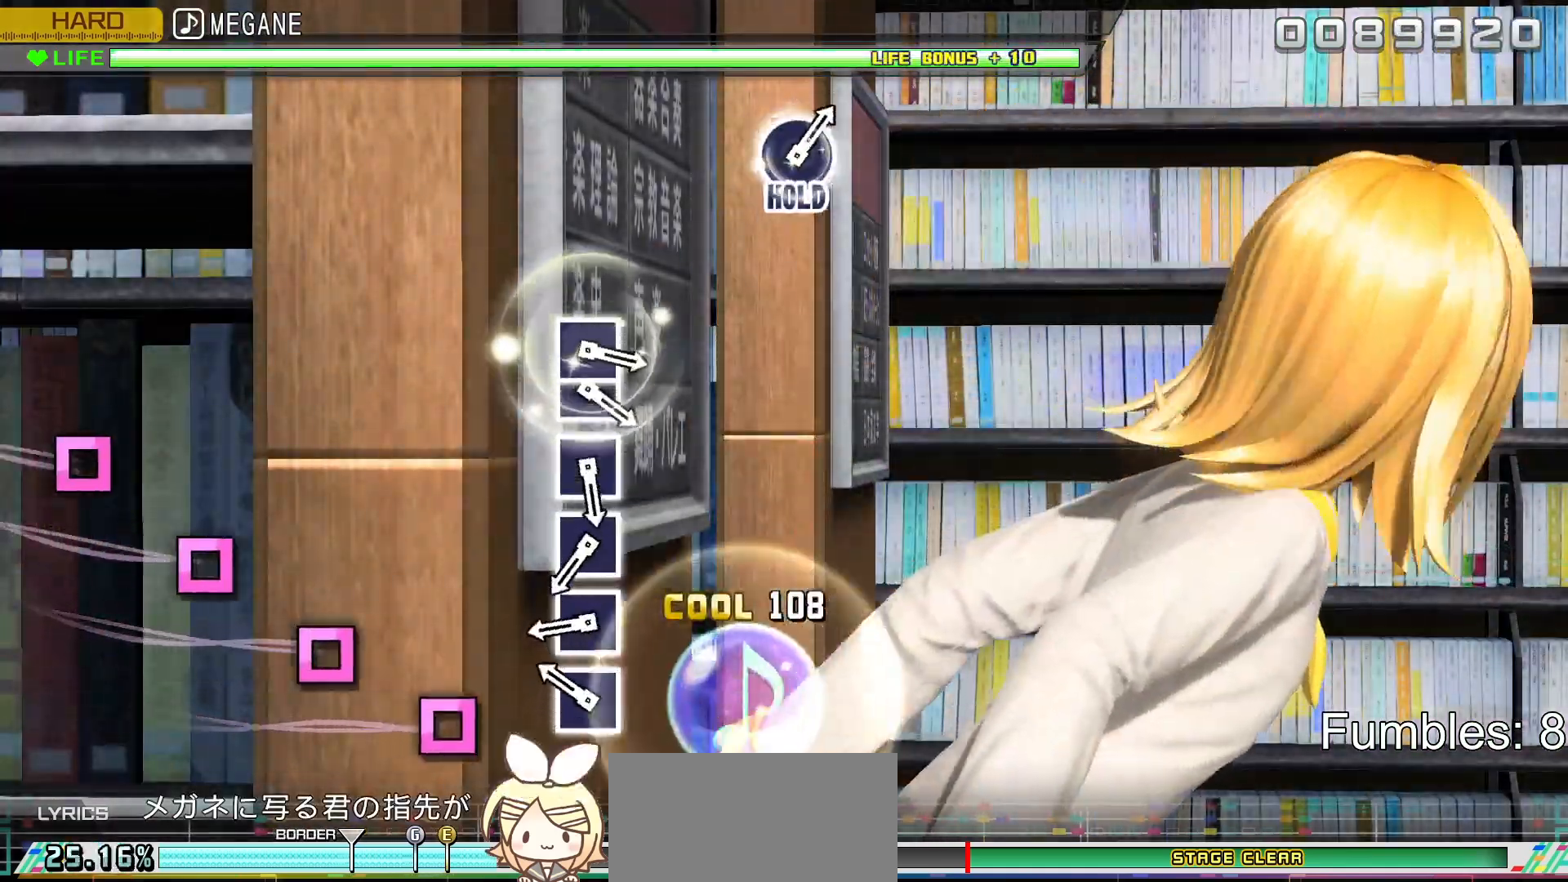
{"buttons": ["R2"], "left_stick": "center", "right_stick": "center", "events": [[17, "CIRCLE", "up"], [300, "SQUARE", "down"], [417, "SQUARE", "up"]]}
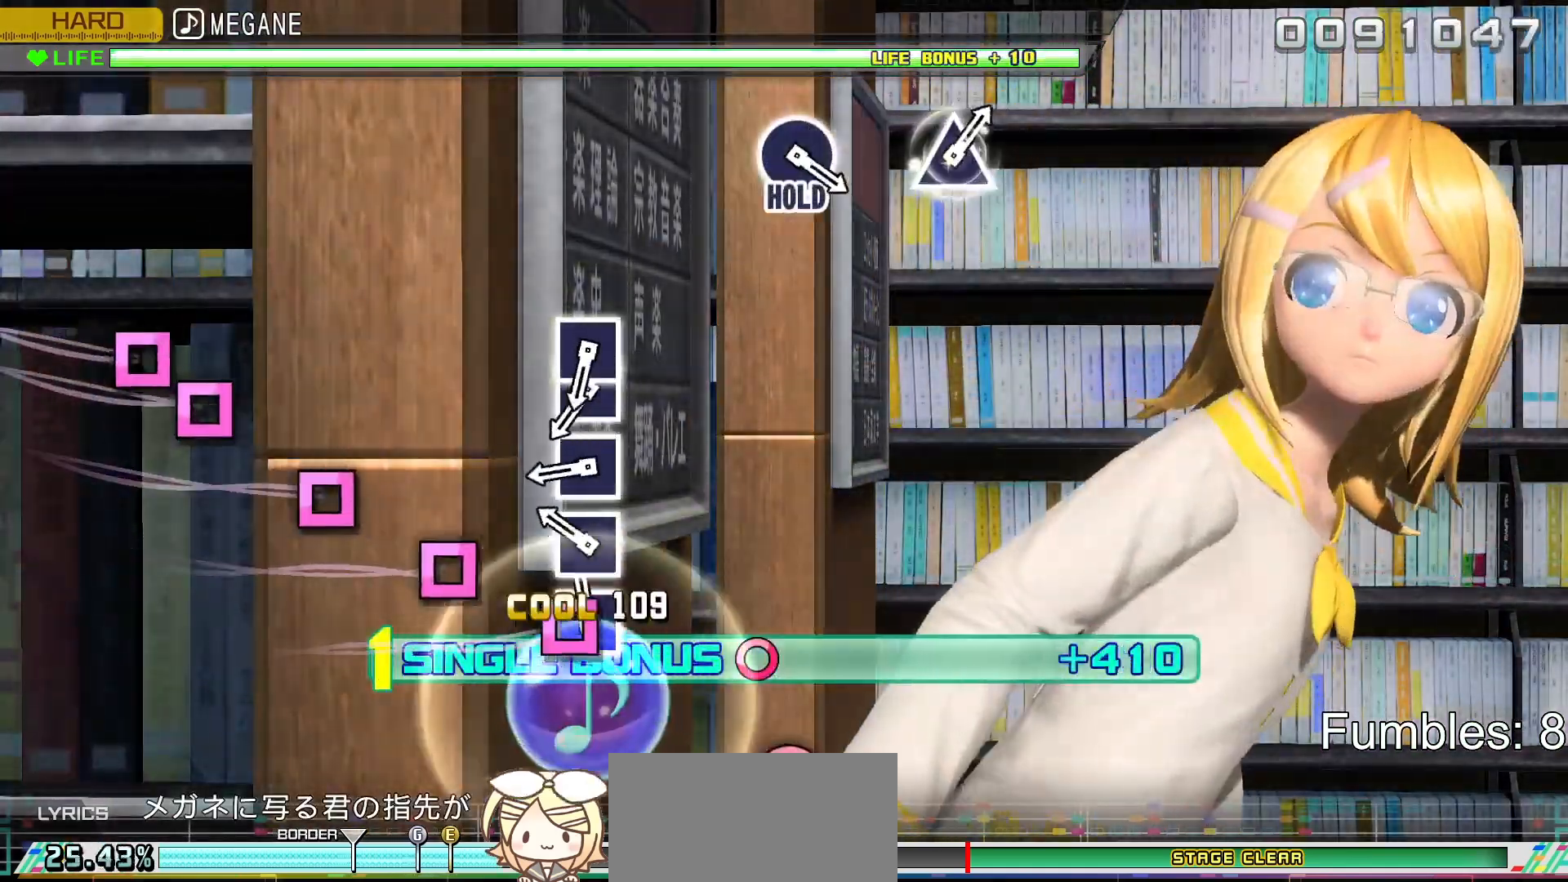
{"buttons": ["R2"], "left_stick": "center", "right_stick": "center", "events": [[50, "SQUARE", "down"], [183, "SQUARE", "up"], [300, "SQUARE", "down"], [433, "SQUARE", "up"]]}